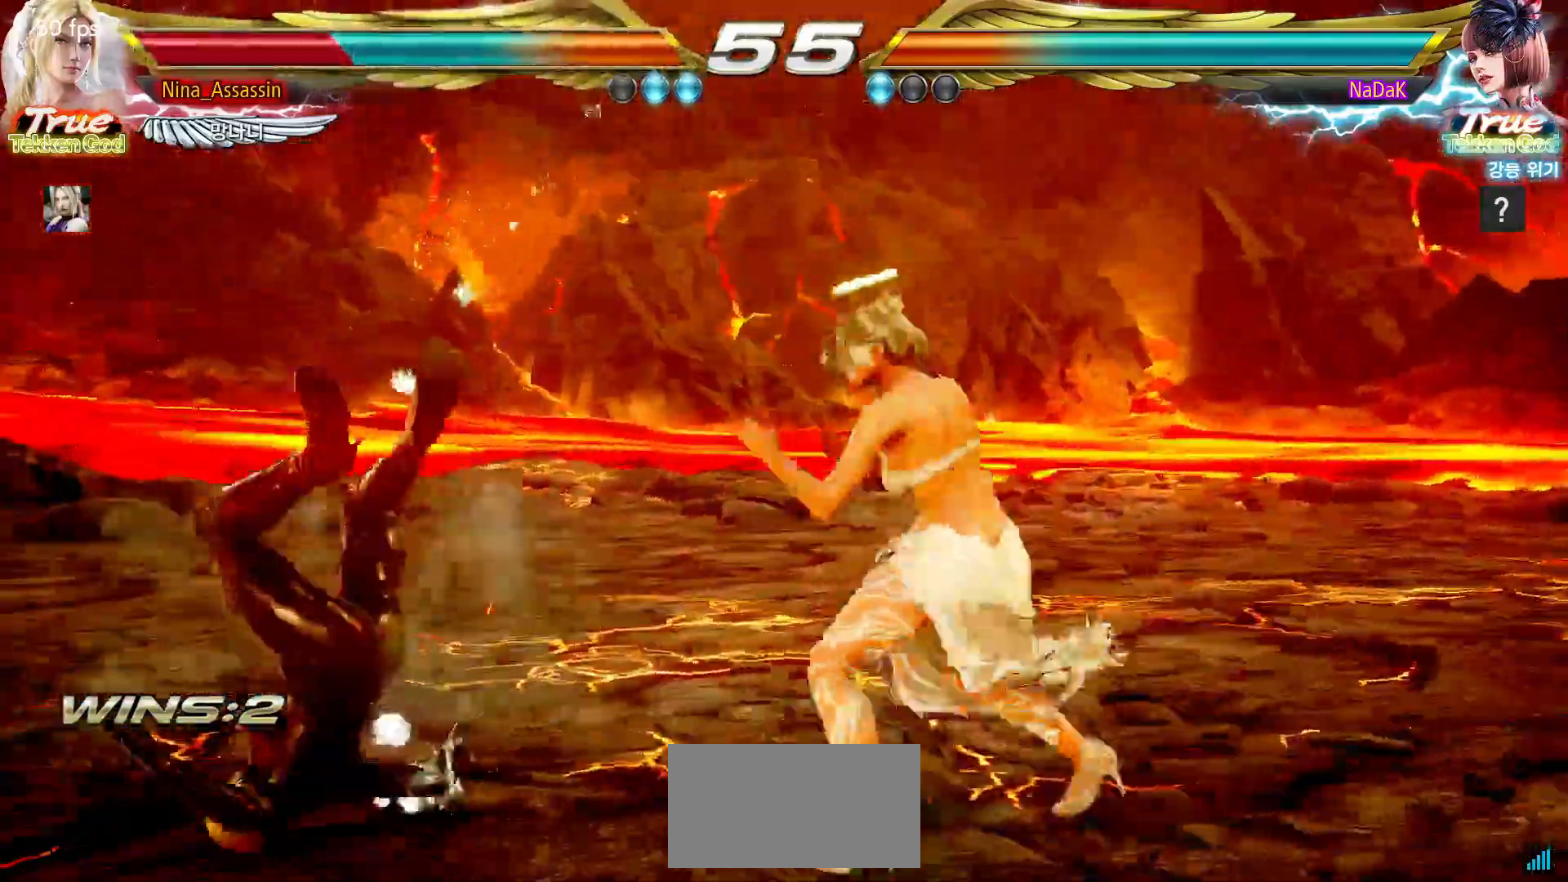
Gameplay with a controller (arcade stick); each line is a JSON object with the inputs held at the frame after it (dt_ms = milliseconds from this image to that frame). "events" lists button and stick changes between this image and that frame as [ms after this image, input, new state], when the widget could be followed in between. Not read: L3 R3.
{"dt_ms": 500, "buttons": [], "left_stick": "center", "events": [[17, "SQUARE", "down"], [67, "SQUARE", "up"], [117, "TRIANGLE", "down"], [183, "TRIANGLE", "up"], [217, "SQUARE", "down"], [283, "SQUARE", "up"], [317, "TRIANGLE", "down"], [383, "TRIANGLE", "up"], [417, "SQUARE", "down"], [467, "SQUARE", "up"]]}
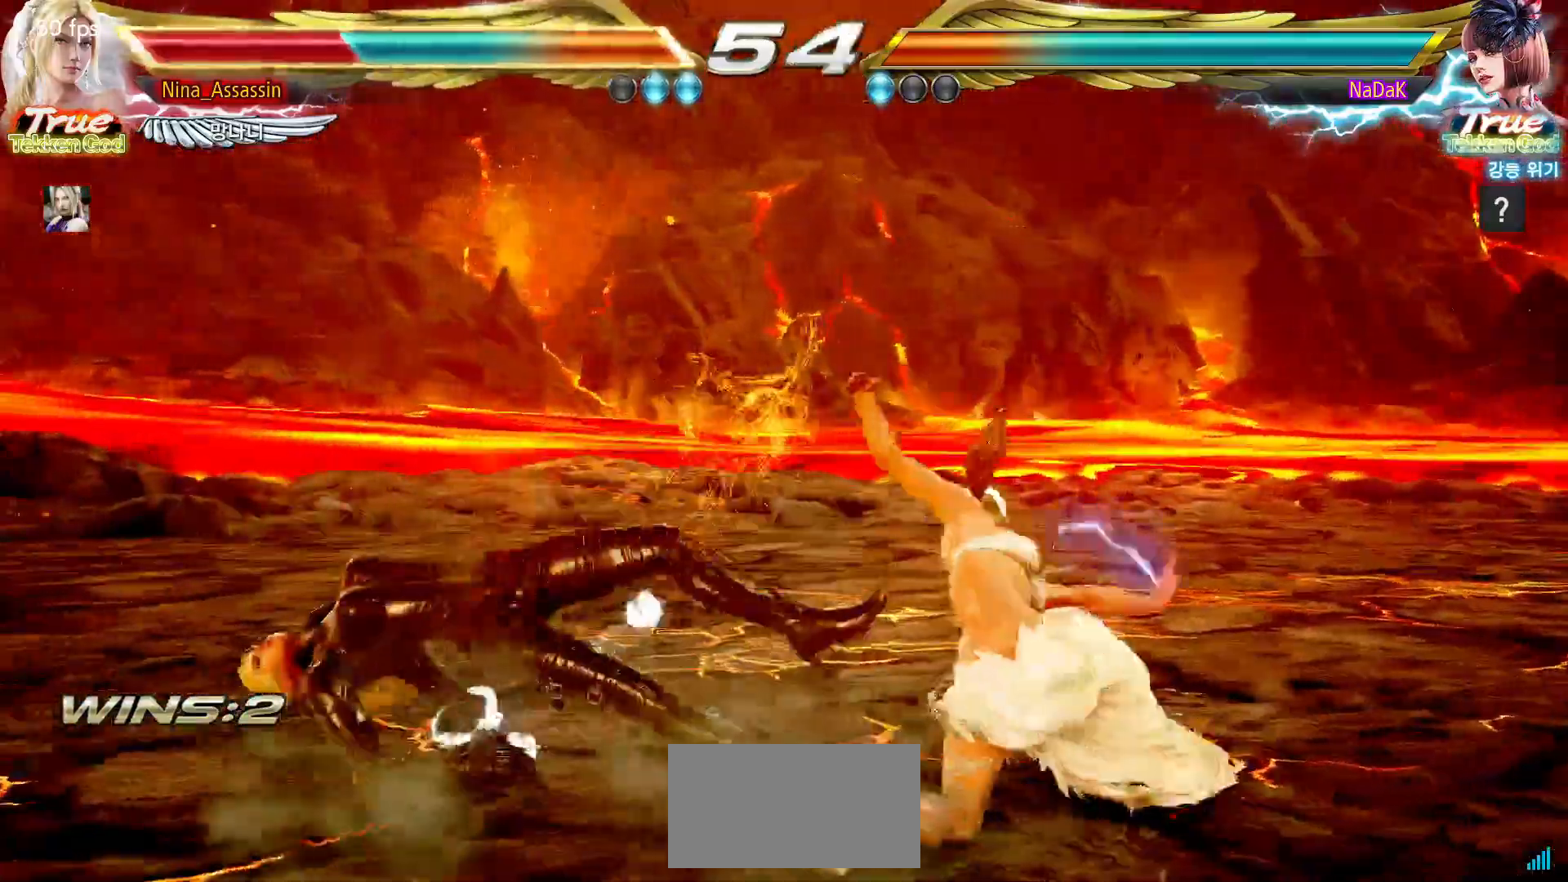
{"dt_ms": 500, "buttons": [], "left_stick": "center", "events": [[100, "left_stick", "left"], [433, "left_stick", "center"]]}
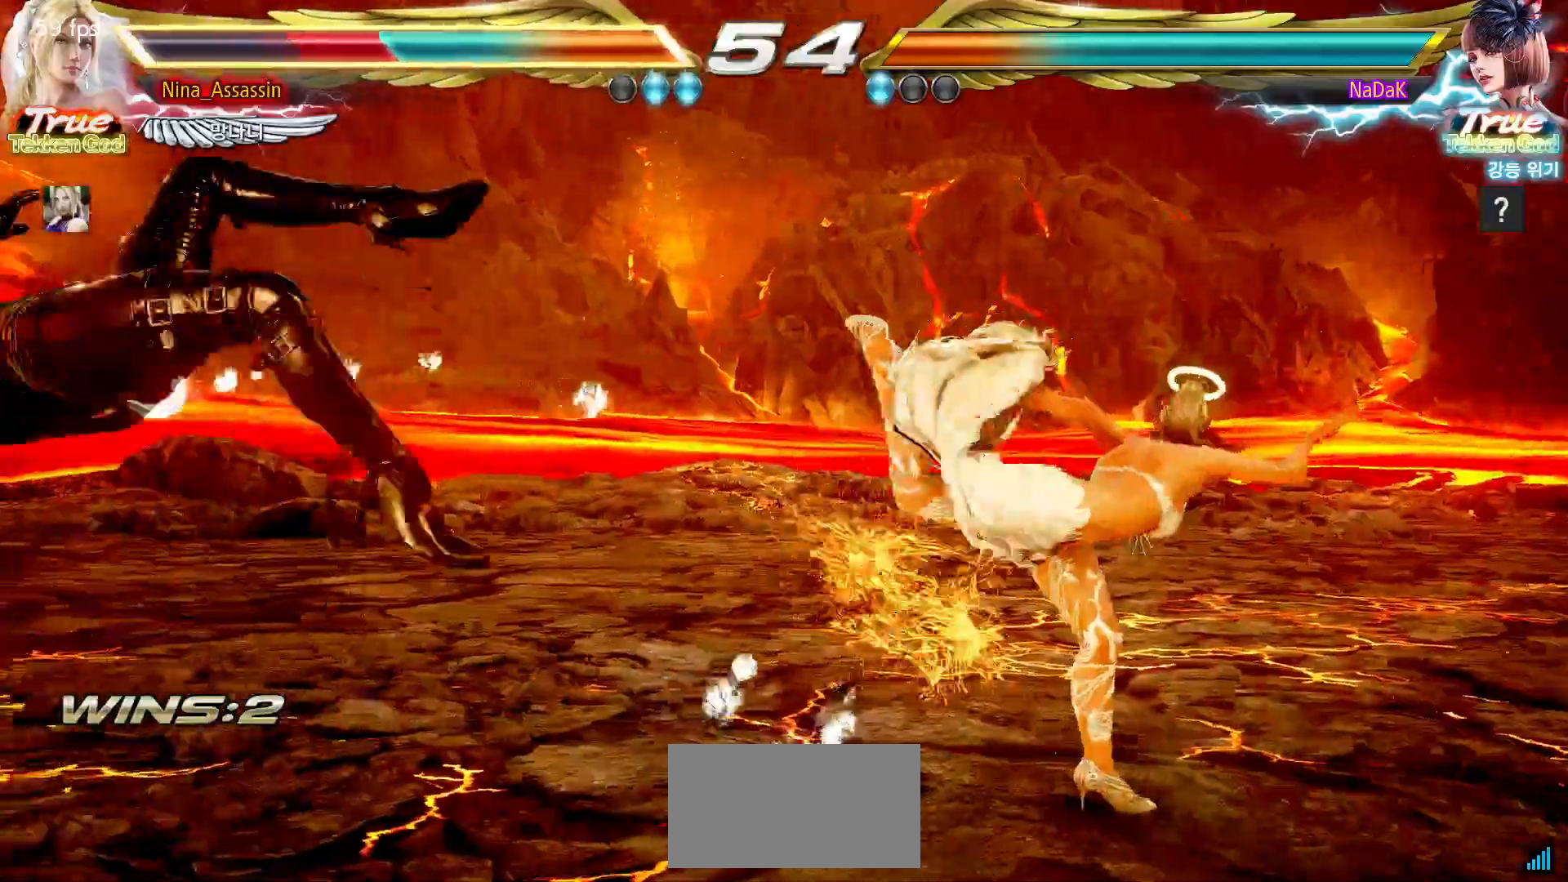
{"dt_ms": 500, "buttons": [], "left_stick": "center", "events": [[117, "TRIANGLE", "down"], [167, "TRIANGLE", "up"], [200, "SQUARE", "down"], [250, "SQUARE", "up"], [317, "TRIANGLE", "down"], [367, "TRIANGLE", "up"], [400, "SQUARE", "down"], [450, "SQUARE", "up"]]}
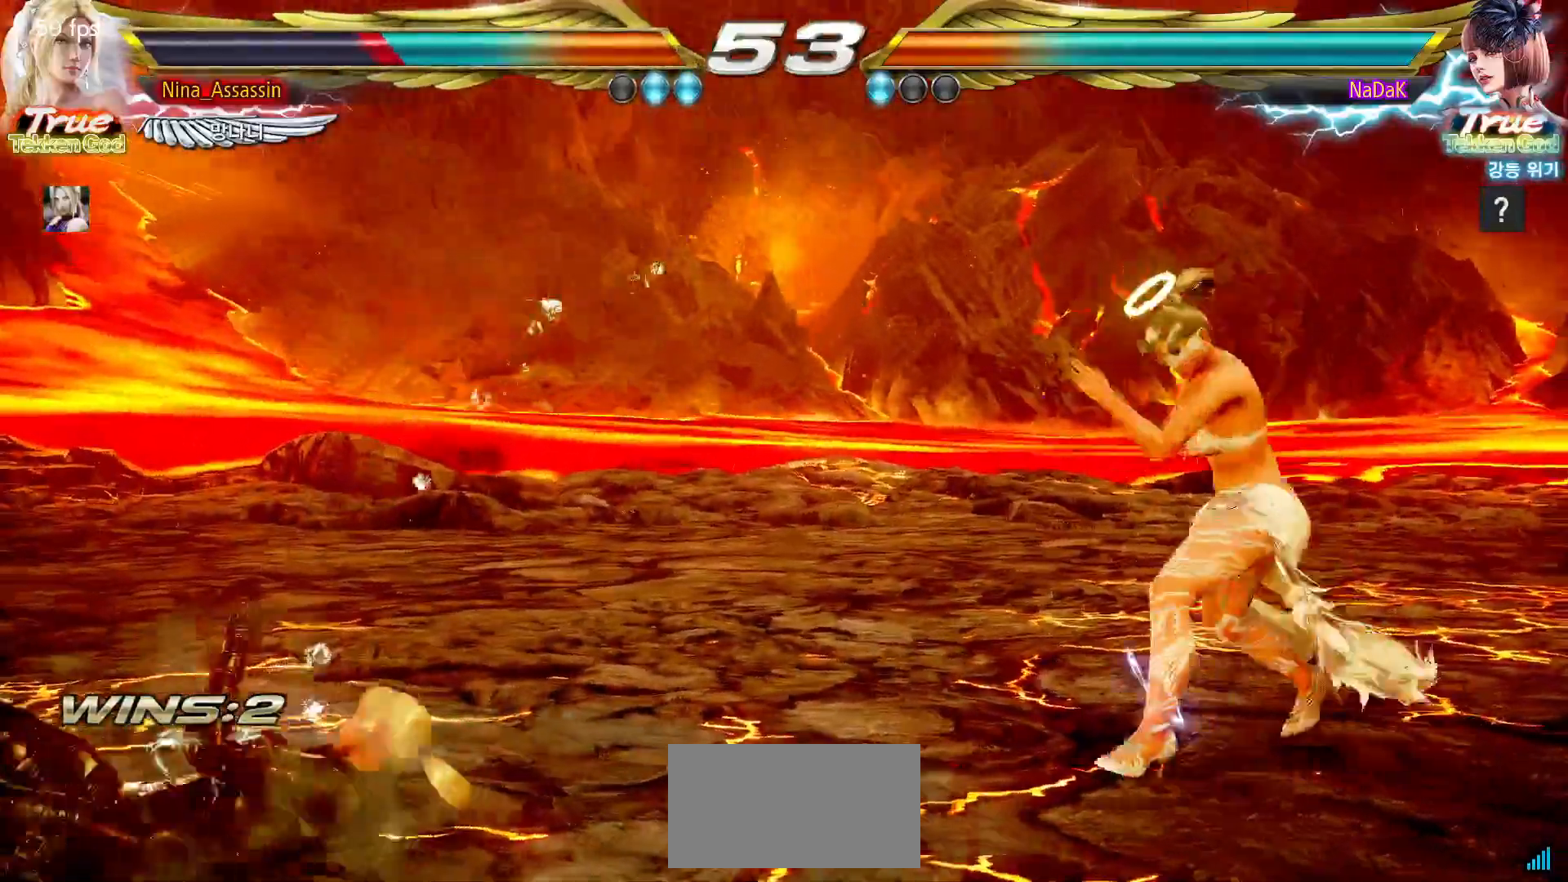
{"dt_ms": 1000, "buttons": [], "left_stick": "center"}
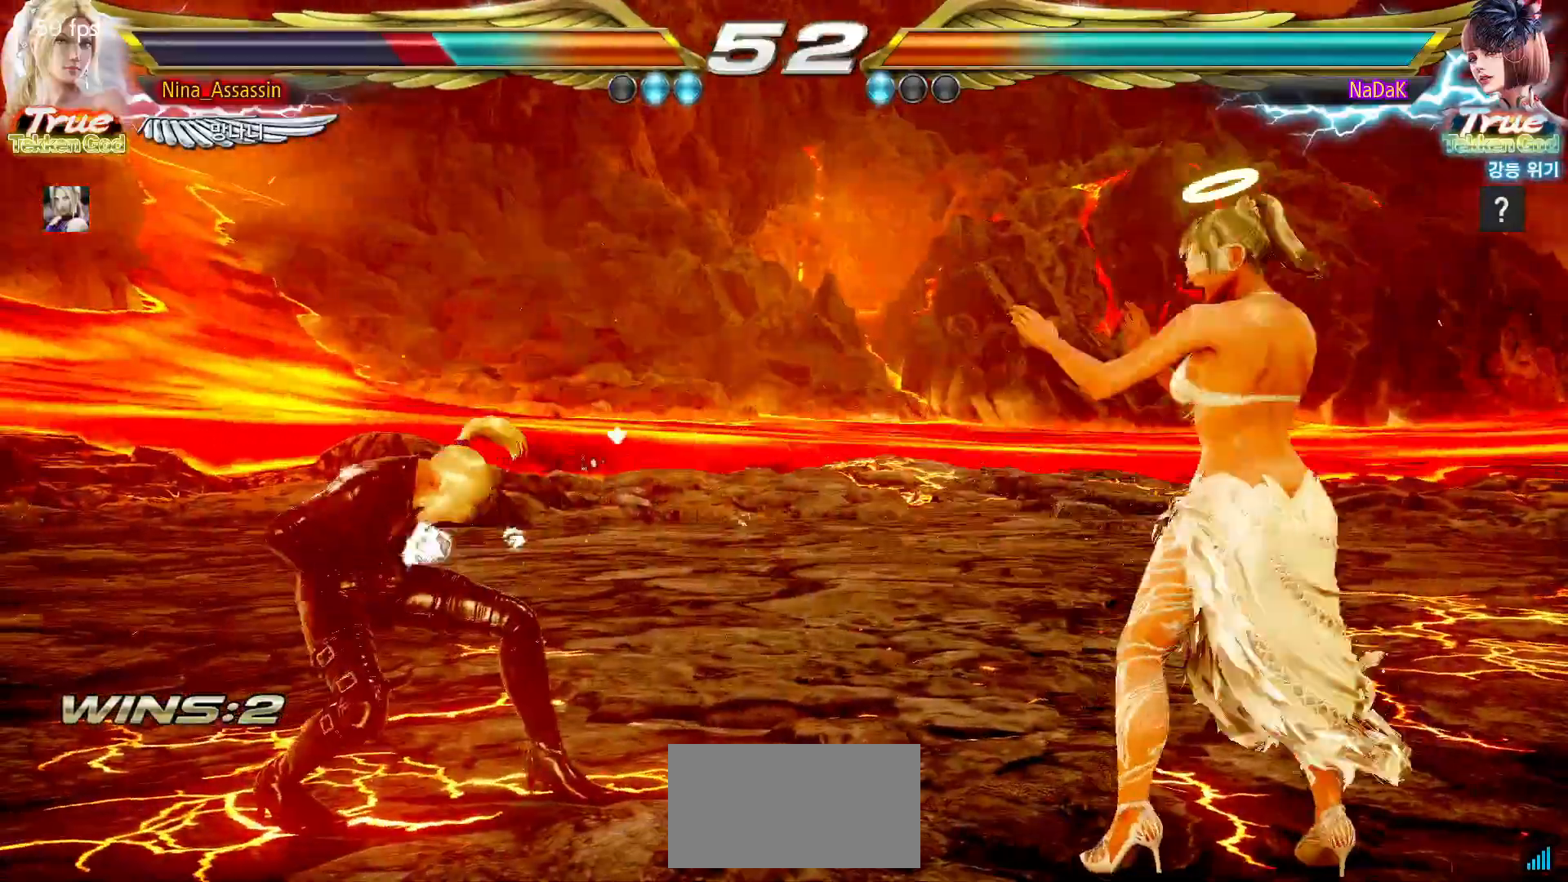
{"dt_ms": 500, "buttons": [], "left_stick": "right", "events": [[50, "left_stick", "left"], [133, "left_stick", "center"], [200, "left_stick", "left"], [283, "left_stick", "center"], [333, "left_stick", "right"], [350, "TRIANGLE", "down"], [433, "TRIANGLE", "up"]]}
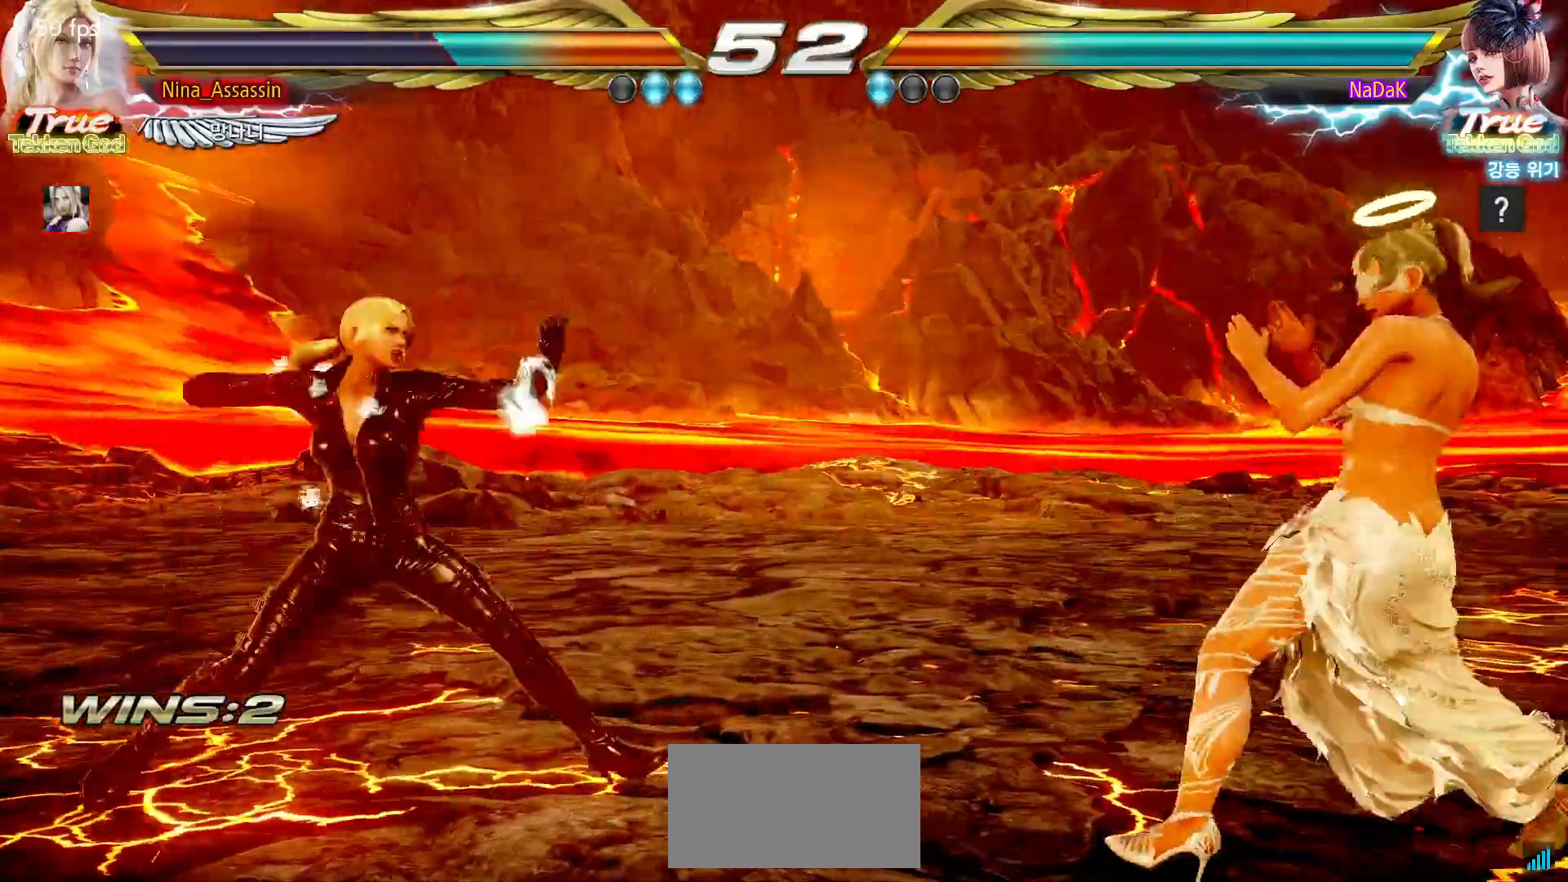
{"dt_ms": 500, "buttons": [], "left_stick": "left", "events": [[17, "left_stick", "center"], [333, "left_stick", "left"], [417, "left_stick", "center"], [483, "left_stick", "left"]]}
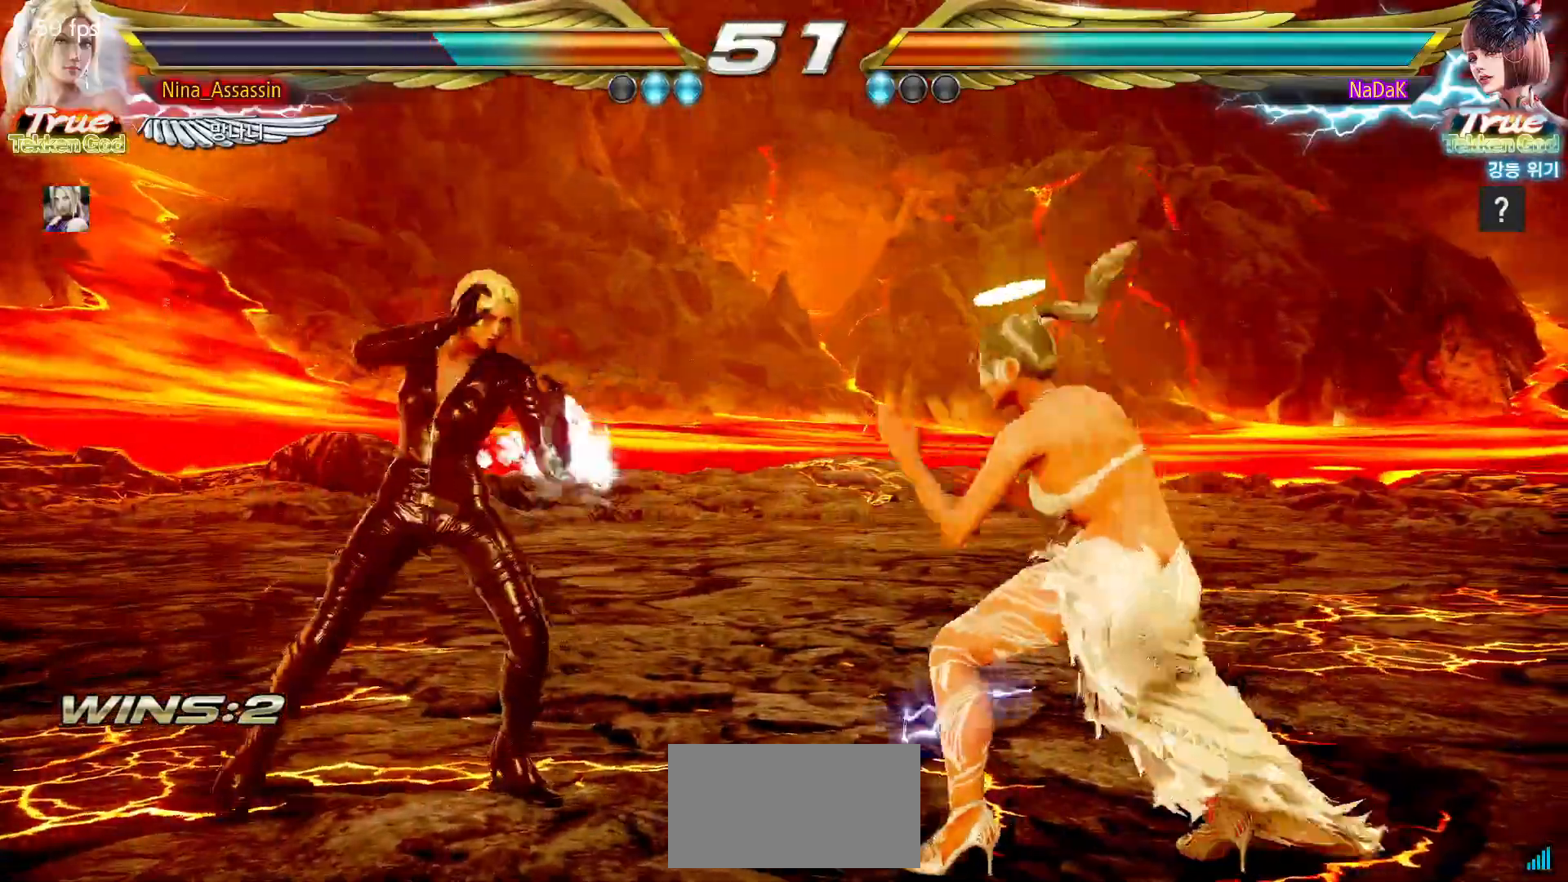
{"dt_ms": 500, "buttons": [], "left_stick": "down-left", "events": [[250, "left_stick", "center"], [300, "left_stick", "left"], [483, "left_stick", "down-left"]]}
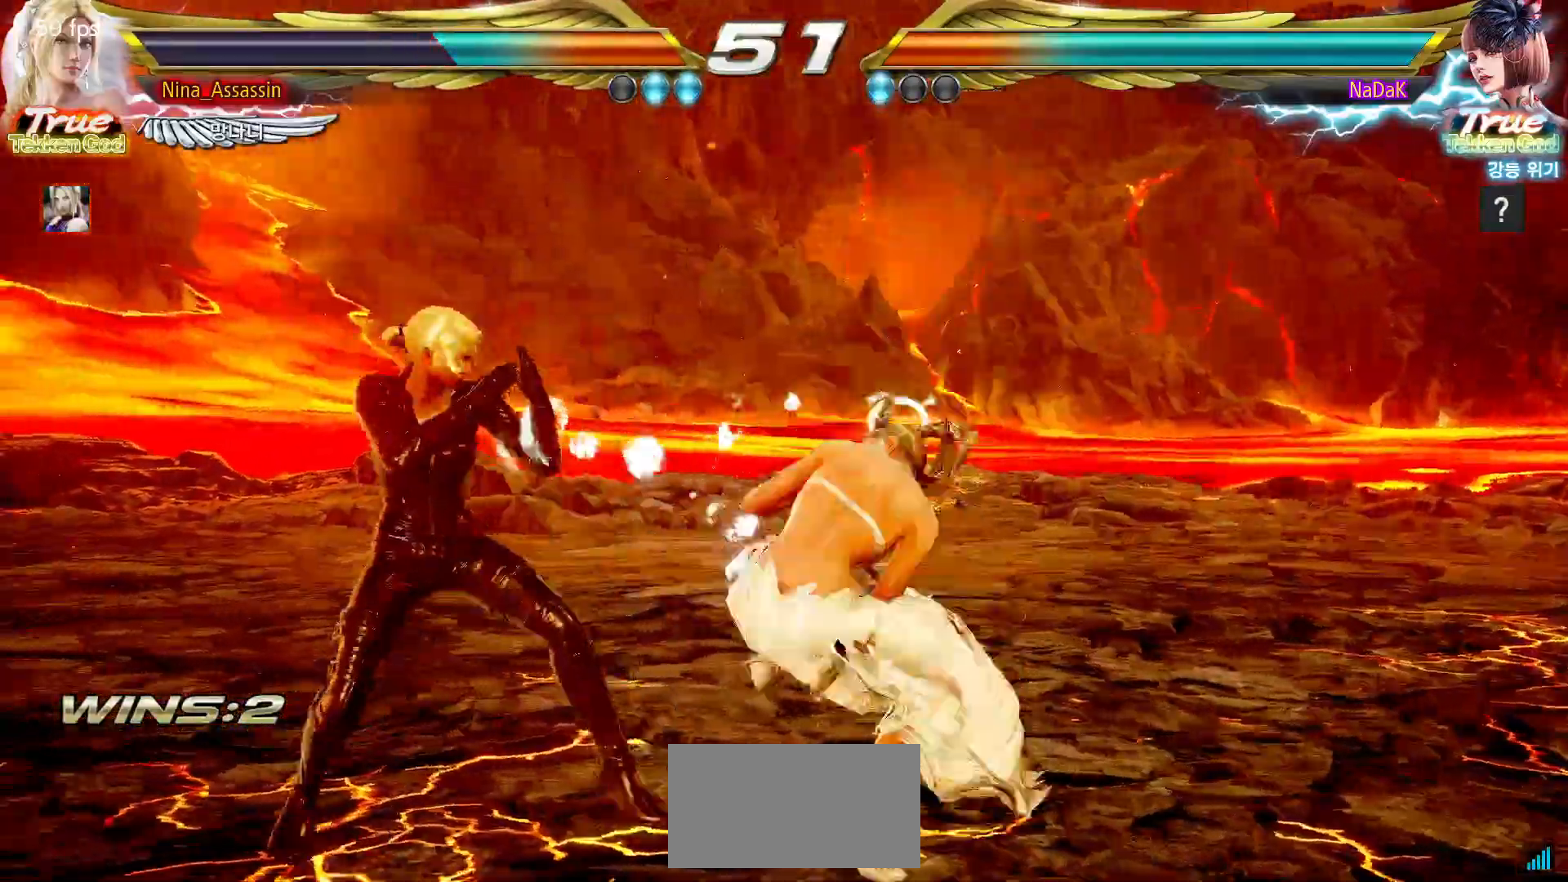
{"dt_ms": 500, "buttons": [], "left_stick": "center", "events": [[383, "TRIANGLE", "down"], [383, "left_stick", "center"], [450, "TRIANGLE", "up"]]}
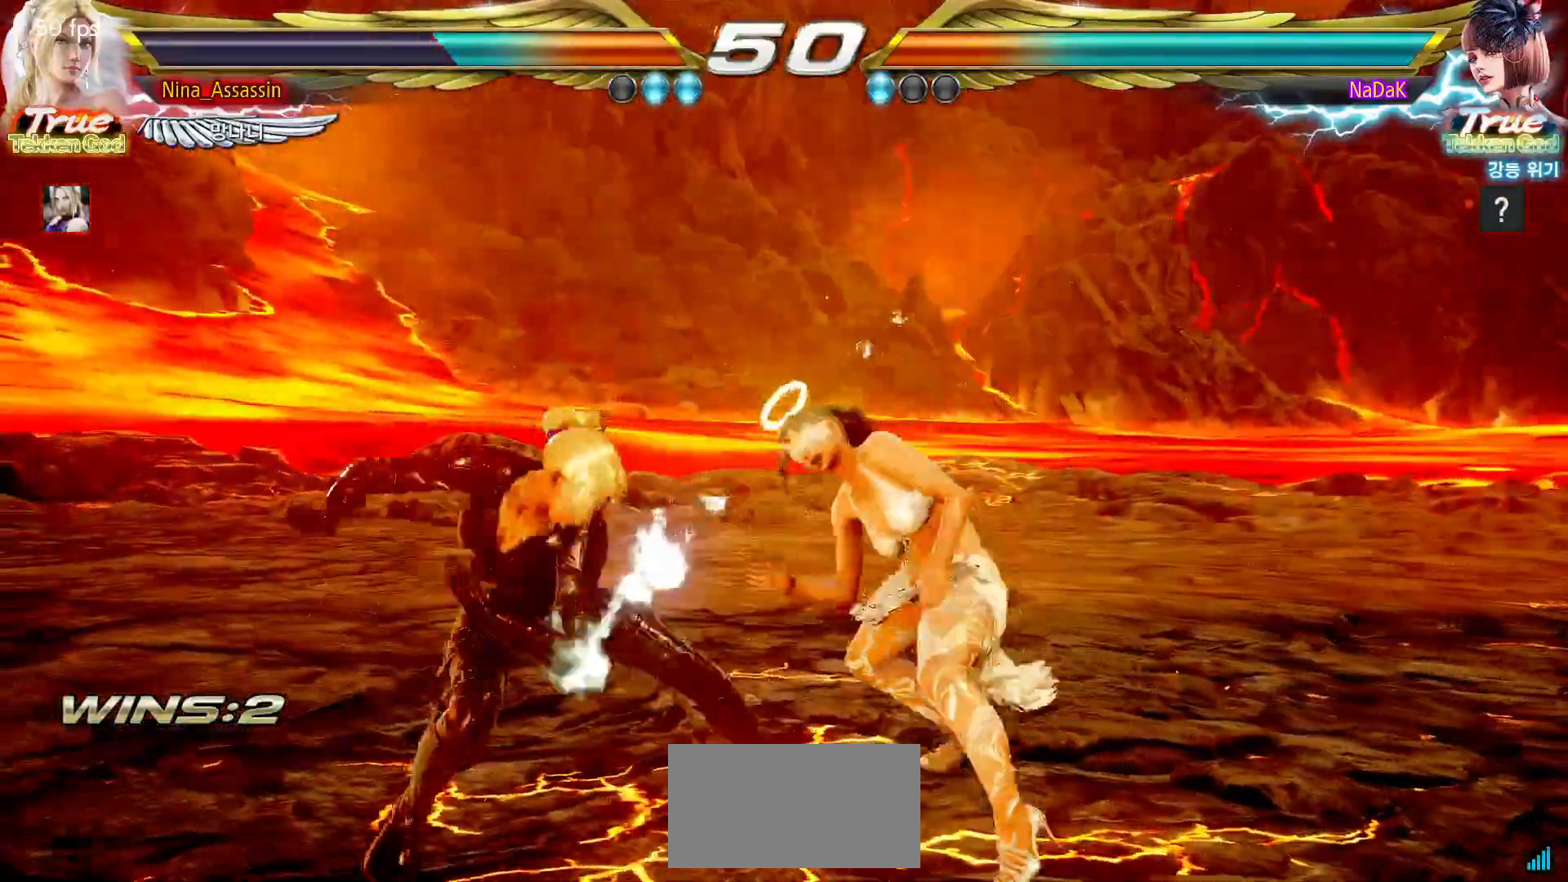
{"dt_ms": 500, "buttons": [], "left_stick": "center", "events": [[100, "left_stick", "left"], [467, "left_stick", "center"]]}
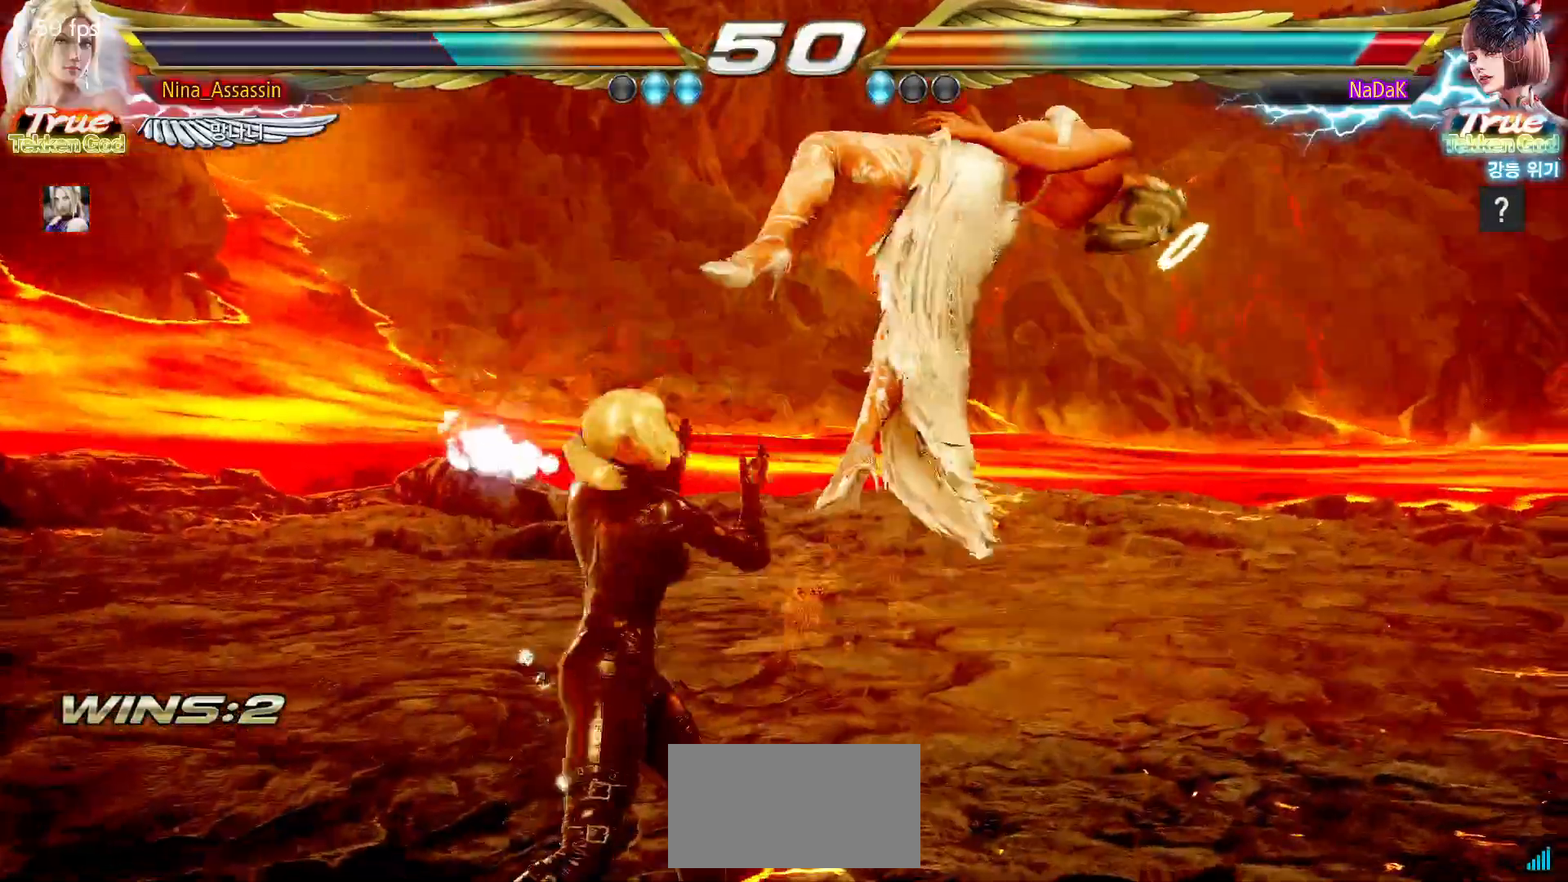
{"dt_ms": 500, "buttons": [], "left_stick": "center", "events": [[33, "left_stick", "down-right"], [117, "CROSS", "down"], [200, "CROSS", "up"], [233, "left_stick", "center"], [300, "TRIANGLE", "down"], [400, "TRIANGLE", "up"]]}
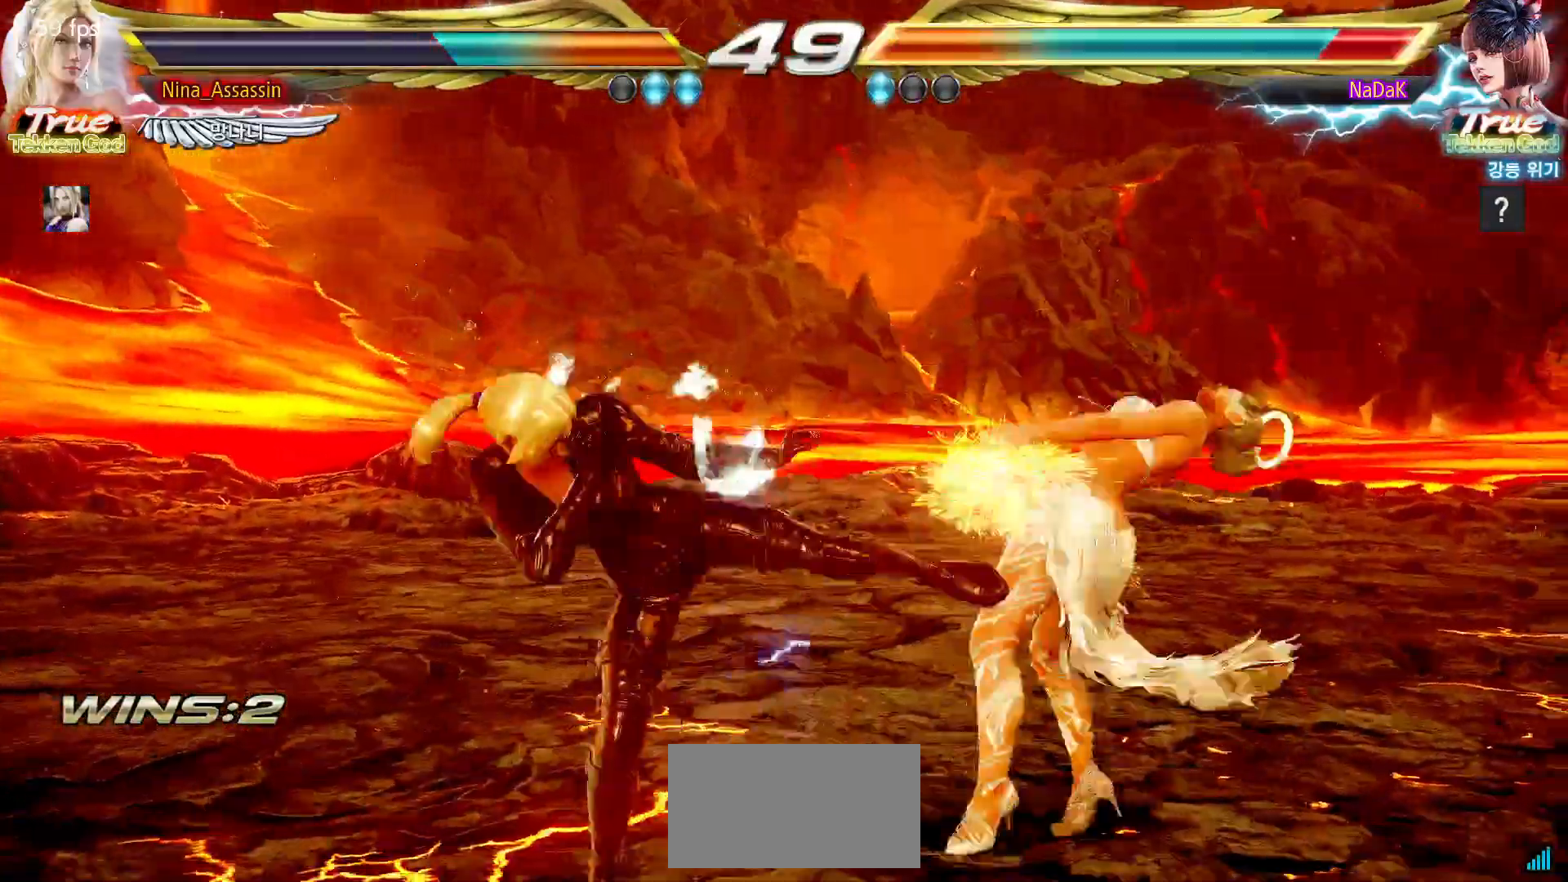
{"dt_ms": 1000, "buttons": [], "left_stick": "up-right", "events": [[183, "left_stick", "down"], [300, "left_stick", "center"], [550, "SQUARE", "down"], [600, "SQUARE", "up"], [717, "left_stick", "left"], [883, "left_stick", "up-right"], [933, "CIRCLE", "down"], [983, "CIRCLE", "up"]]}
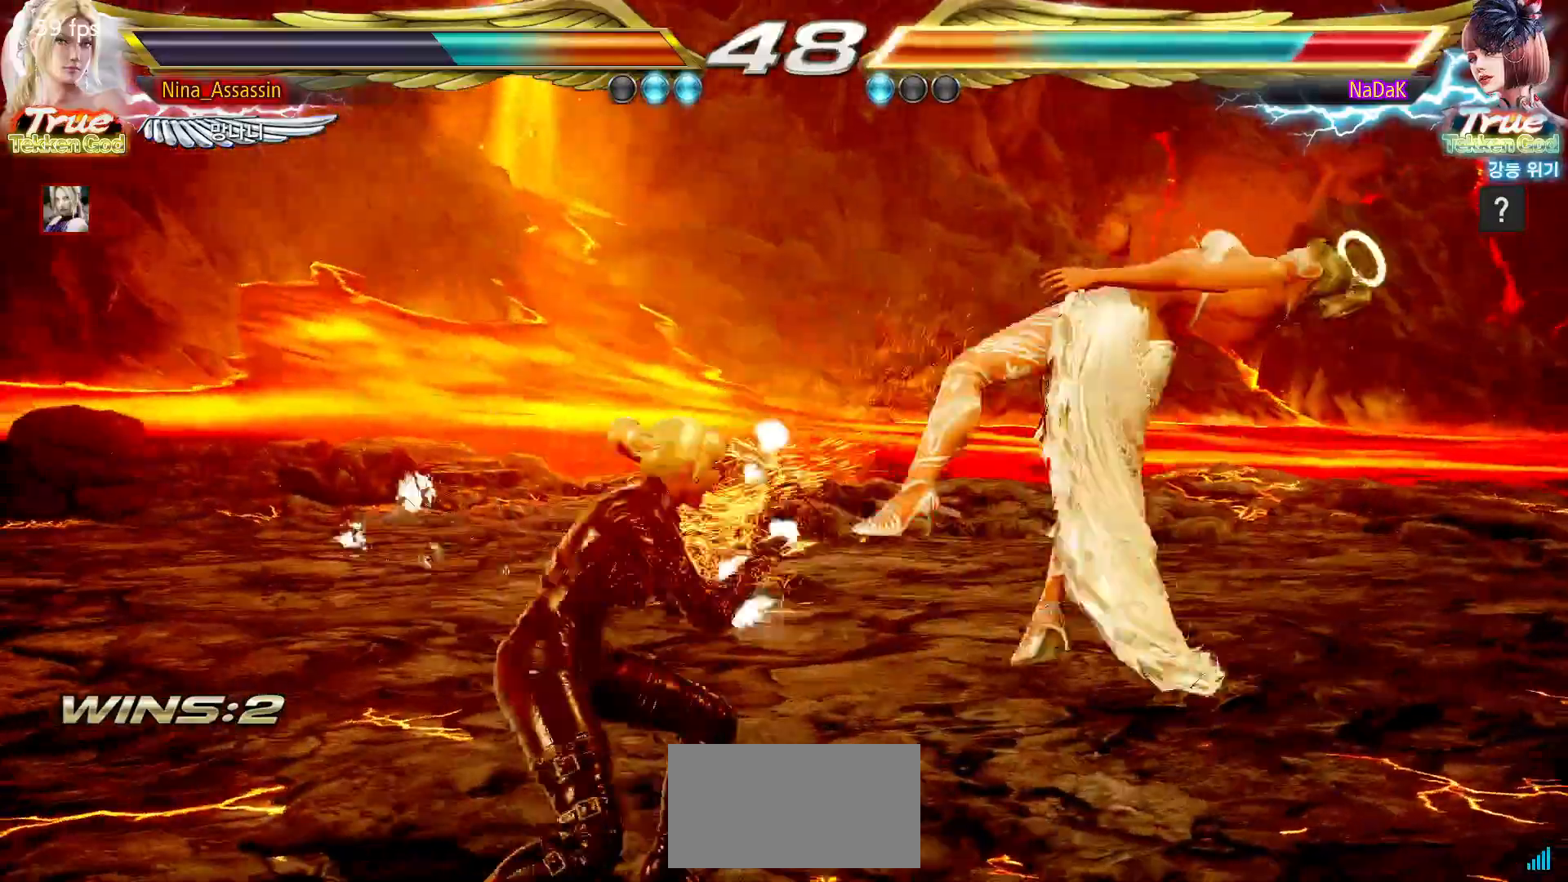
{"dt_ms": 500, "buttons": [], "left_stick": "center", "events": [[17, "left_stick", "center"]]}
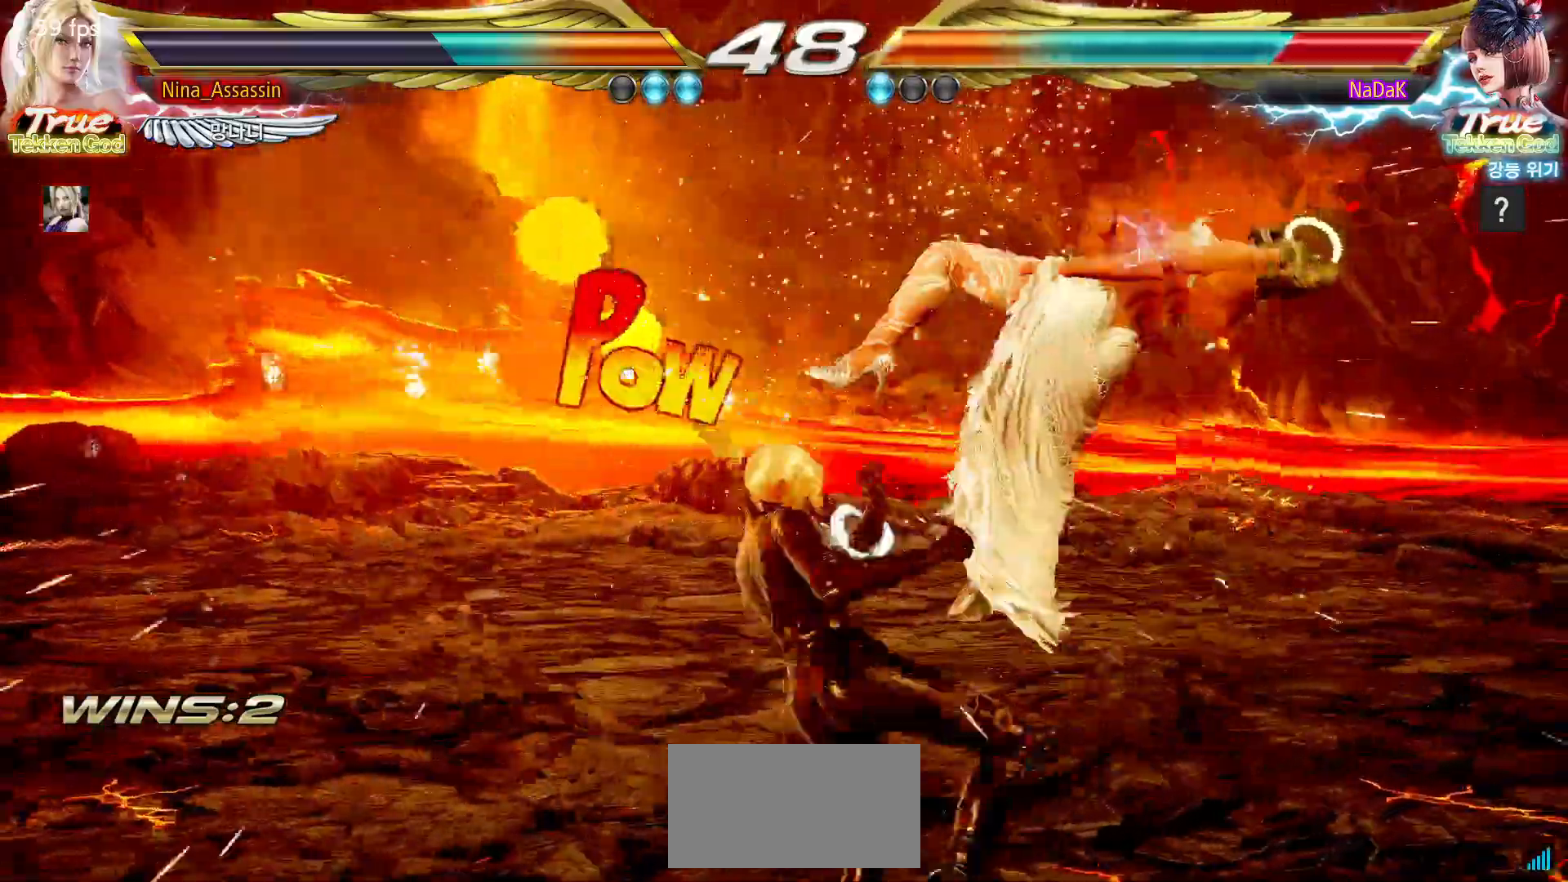
{"dt_ms": 500, "buttons": [], "left_stick": "center", "events": [[83, "left_stick", "left"], [133, "left_stick", "down"], [183, "left_stick", "right"], [217, "SQUARE", "down"], [250, "SQUARE", "up"], [300, "left_stick", "center"]]}
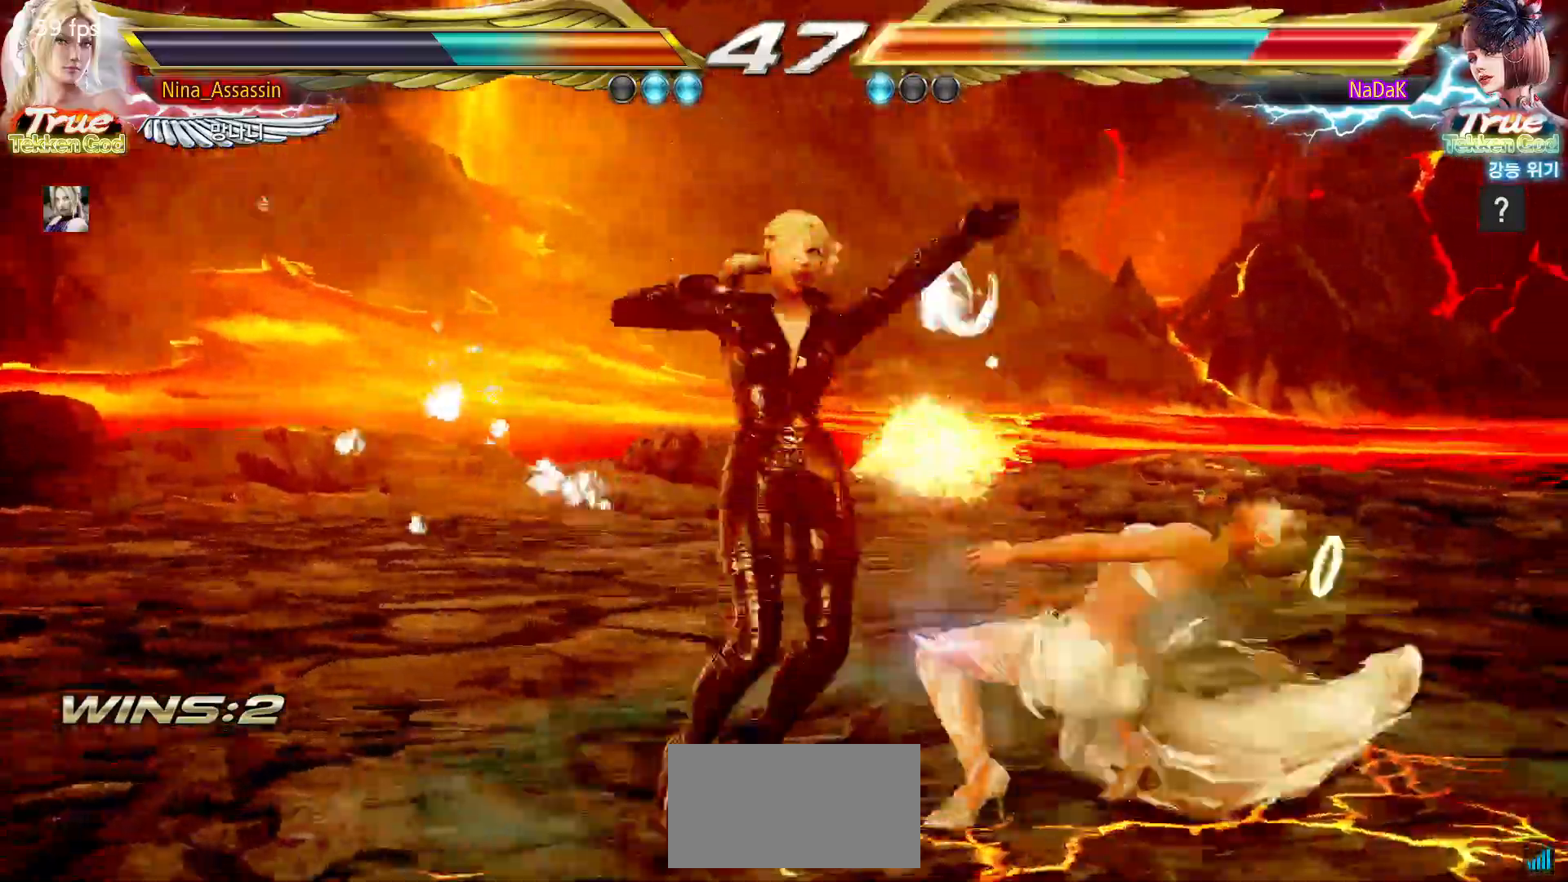
{"dt_ms": 500, "buttons": [], "left_stick": "center", "events": [[300, "left_stick", "left"], [383, "left_stick", "right"], [417, "SQUARE", "down"], [467, "SQUARE", "up"], [500, "left_stick", "center"]]}
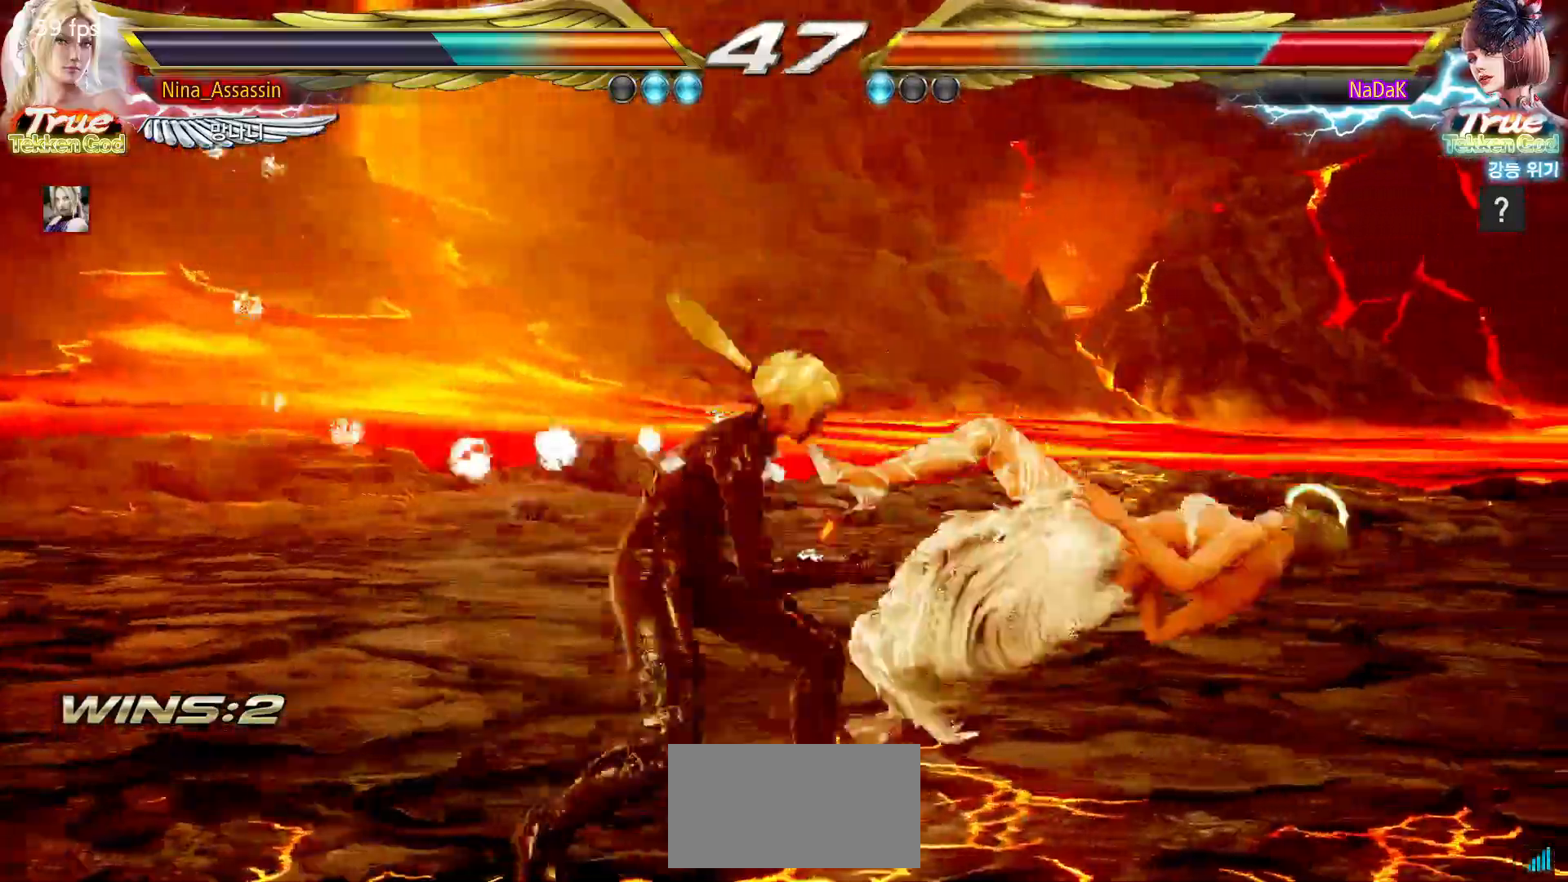
{"dt_ms": 500, "buttons": [], "left_stick": "center", "events": []}
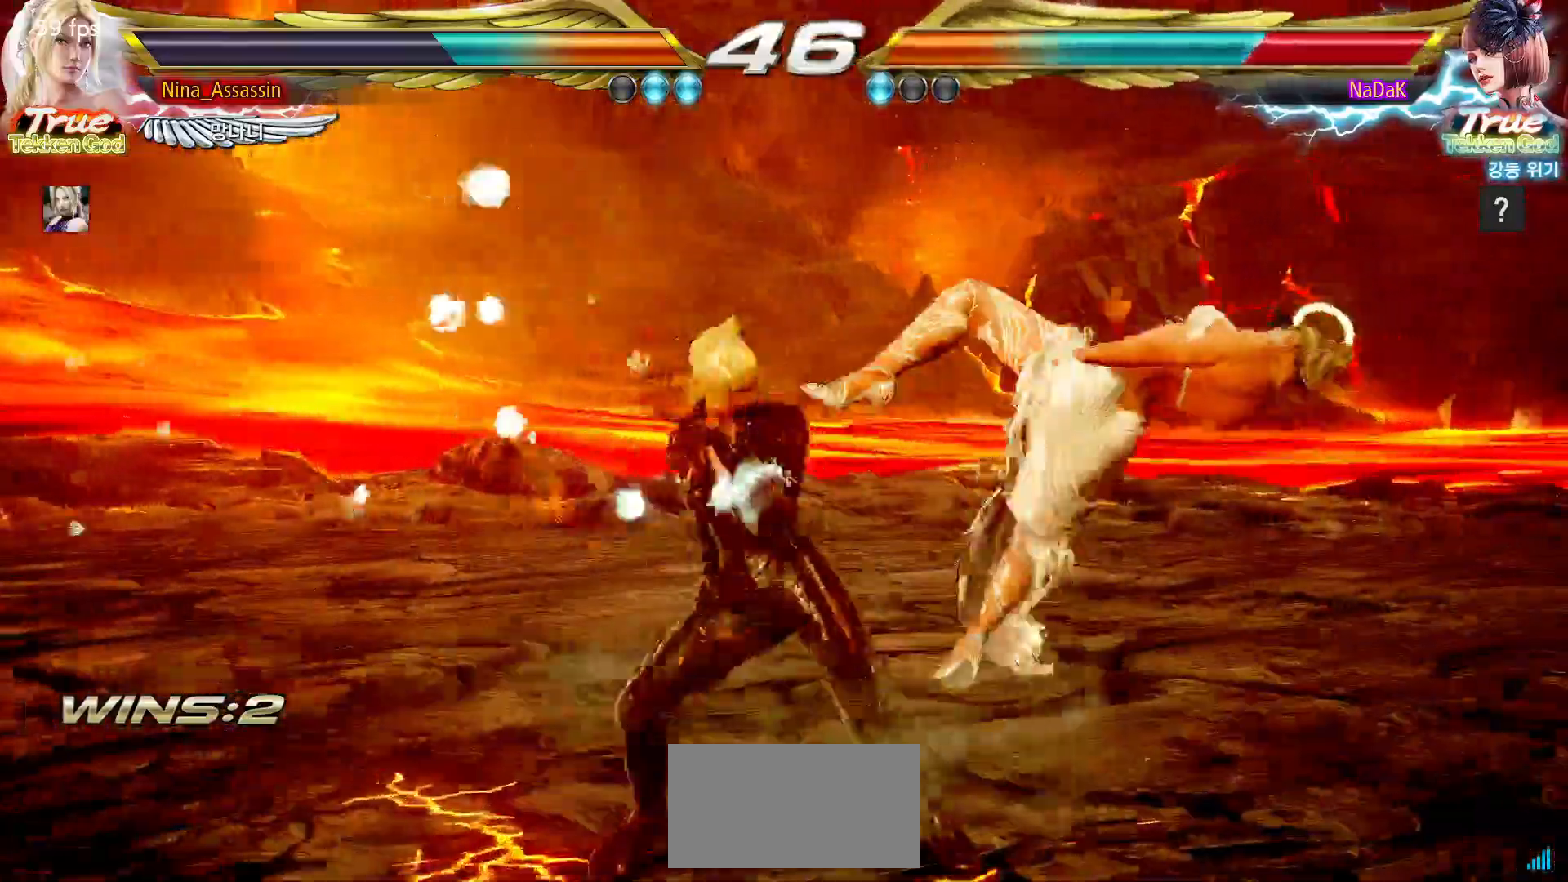
{"dt_ms": 500, "buttons": ["SQUARE", "TRIANGLE"], "left_stick": "center"}
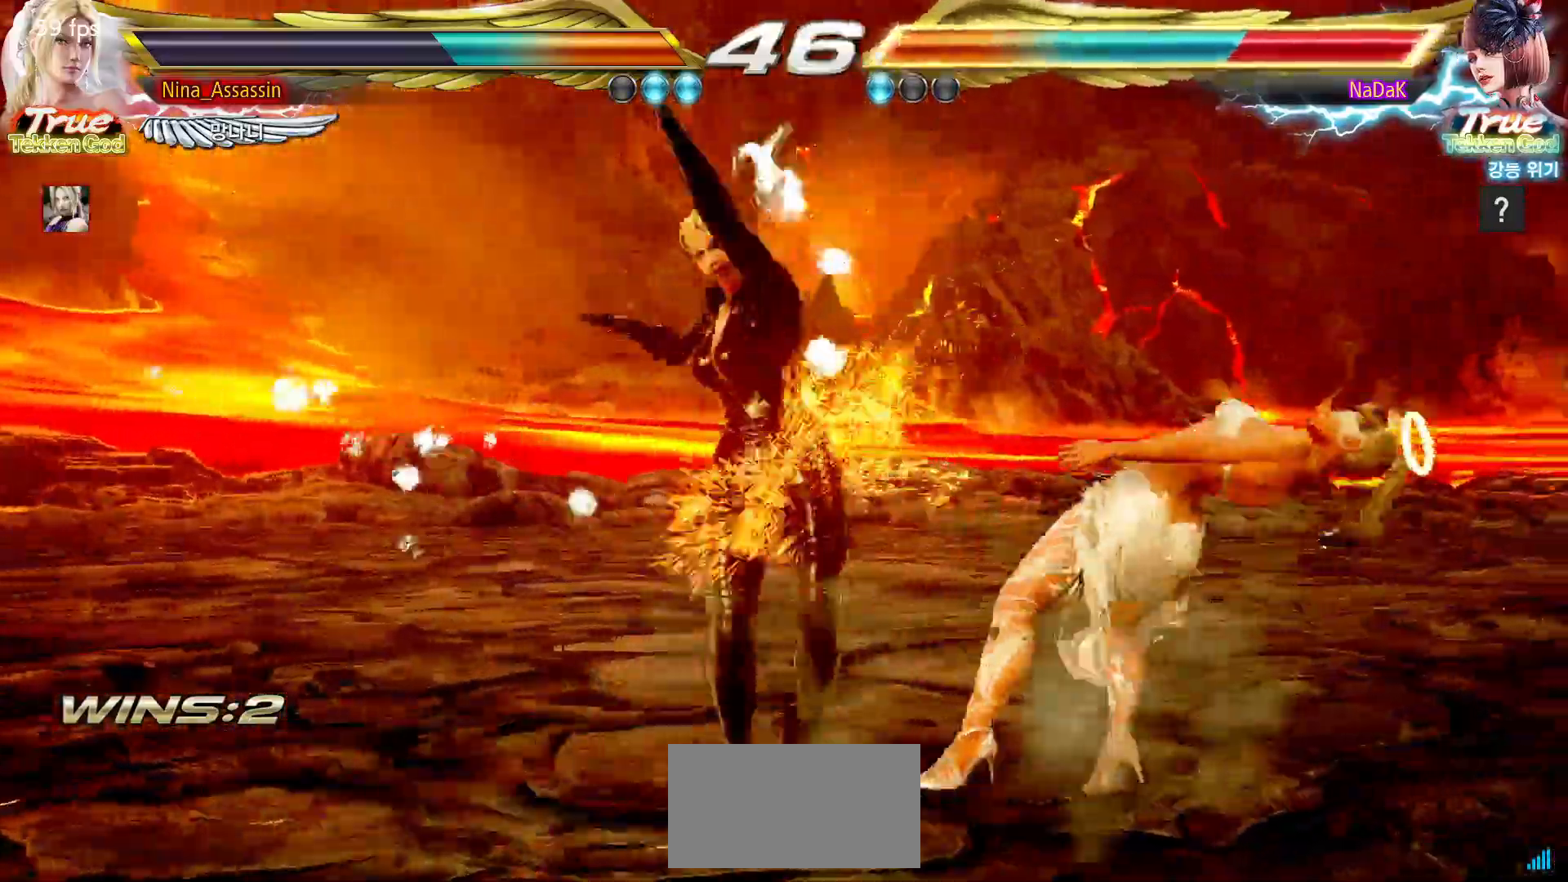
{"dt_ms": 500, "buttons": ["TRIANGLE"], "left_stick": "left", "events": [[50, "SQUARE", "up"], [433, "left_stick", "left"]]}
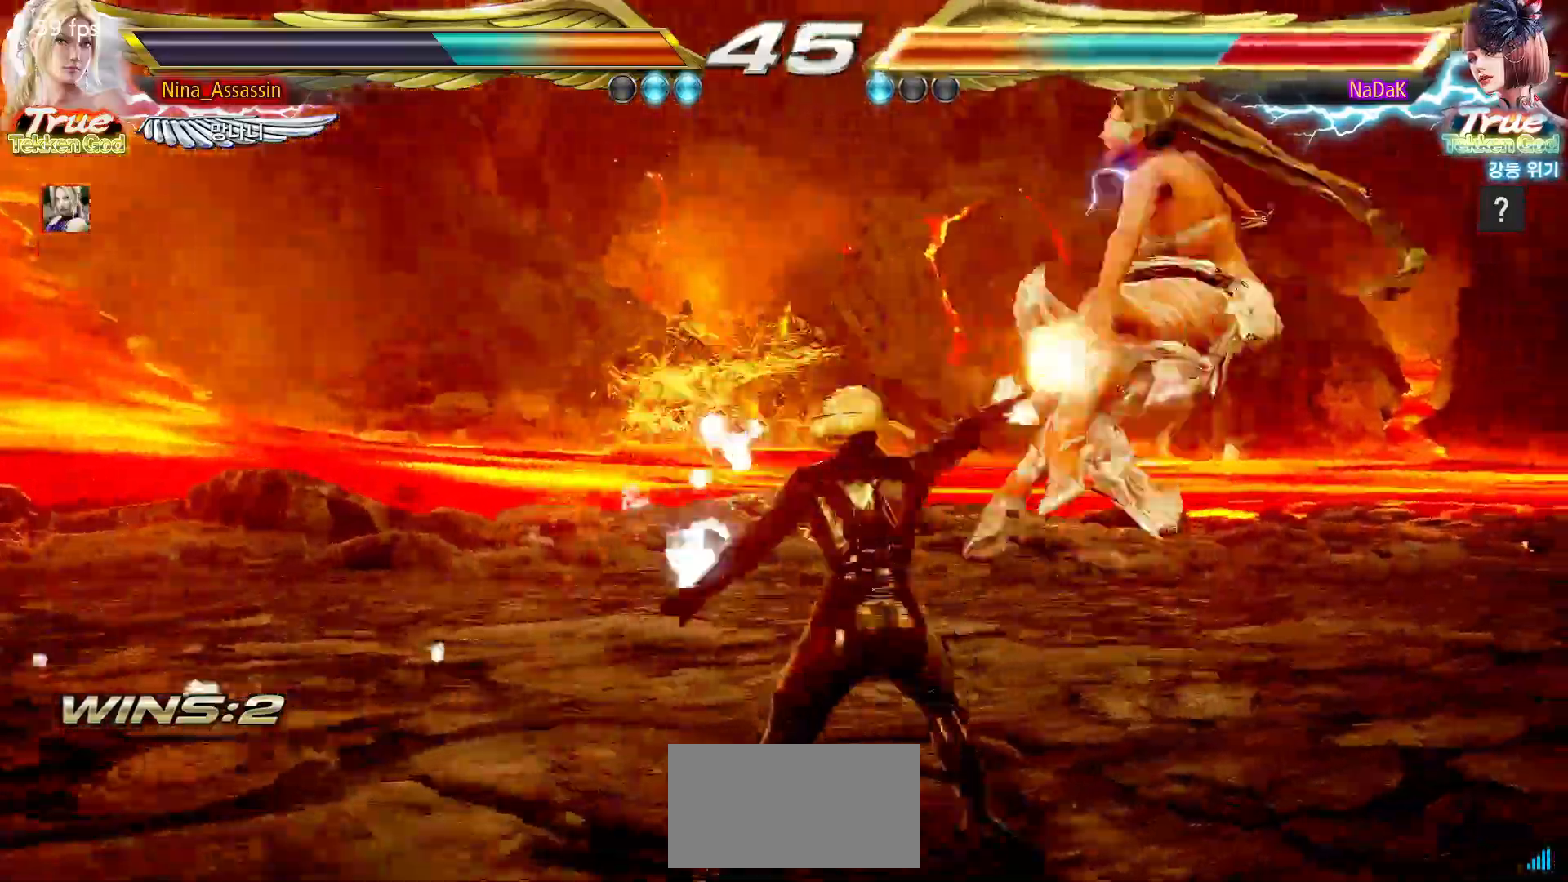
{"dt_ms": 500, "buttons": ["TRIANGLE"], "left_stick": "center", "events": [[100, "left_stick", "center"], [400, "left_stick", "right"], [467, "left_stick", "center"]]}
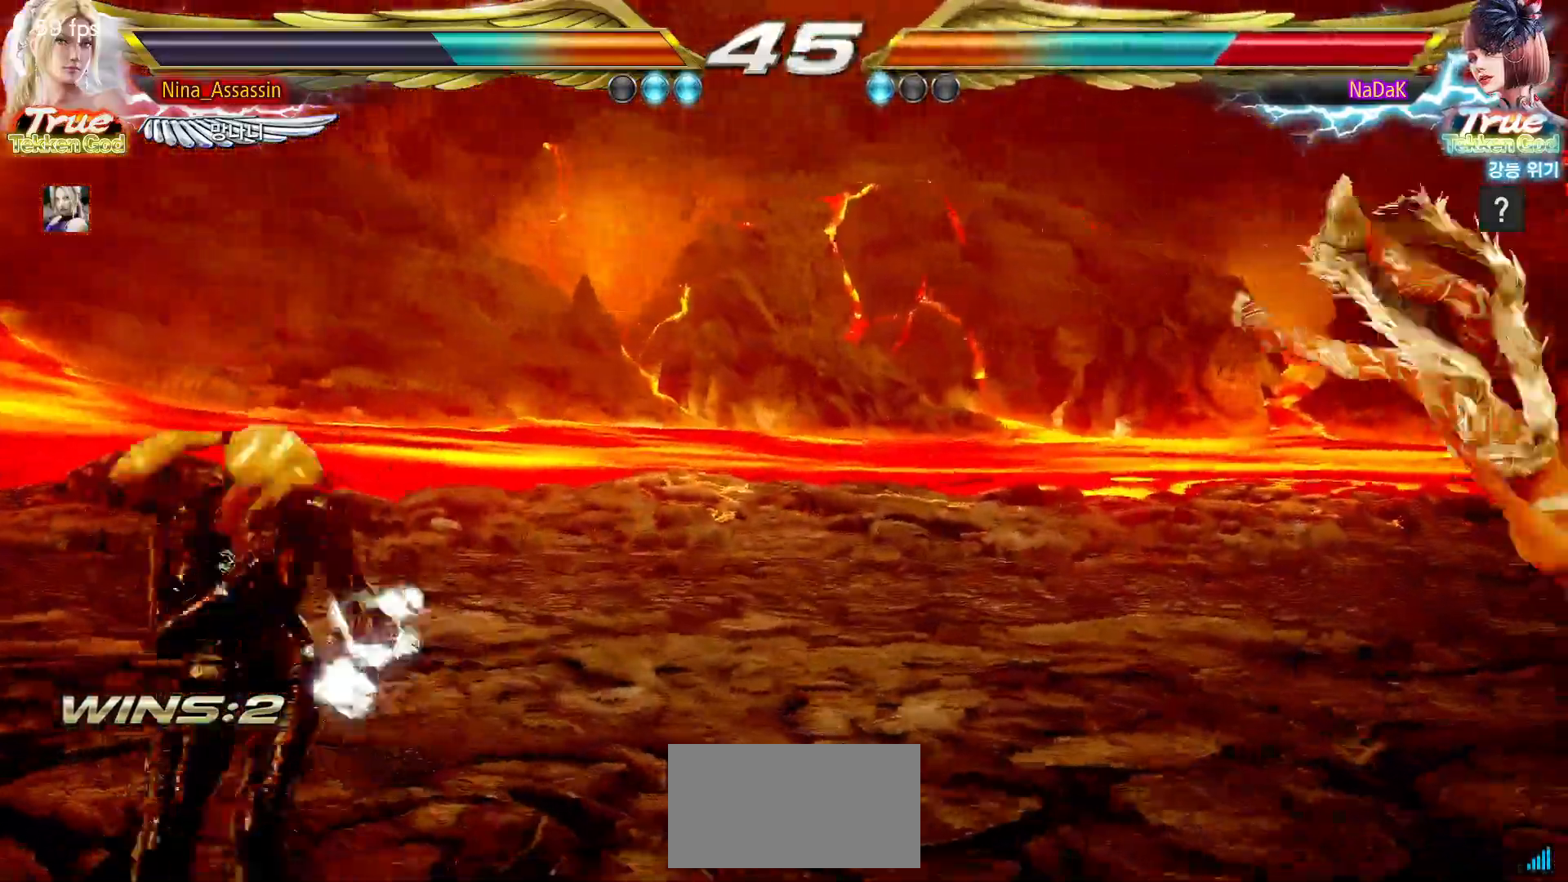
{"dt_ms": 500, "buttons": [], "left_stick": "center", "events": [[33, "left_stick", "right"], [100, "left_stick", "center"], [167, "left_stick", "right"], [233, "left_stick", "center"], [283, "left_stick", "right"], [317, "SQUARE", "down"], [350, "SQUARE", "up"], [367, "TRIANGLE", "up"], [383, "left_stick", "center"]]}
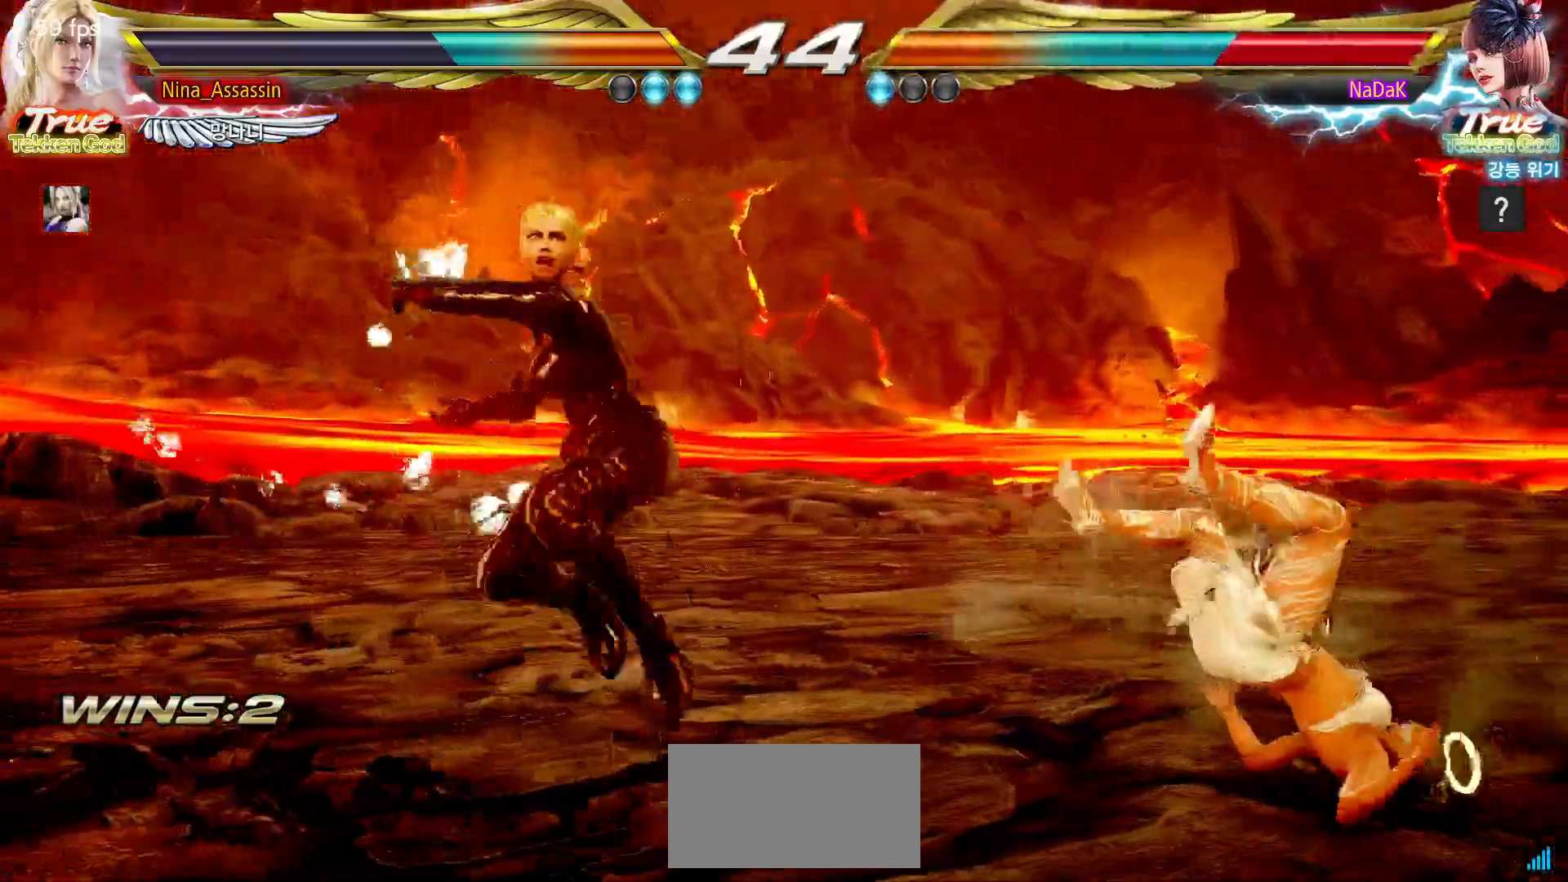
{"dt_ms": 500, "buttons": [], "left_stick": "center", "events": [[150, "left_stick", "left"], [417, "left_stick", "center"]]}
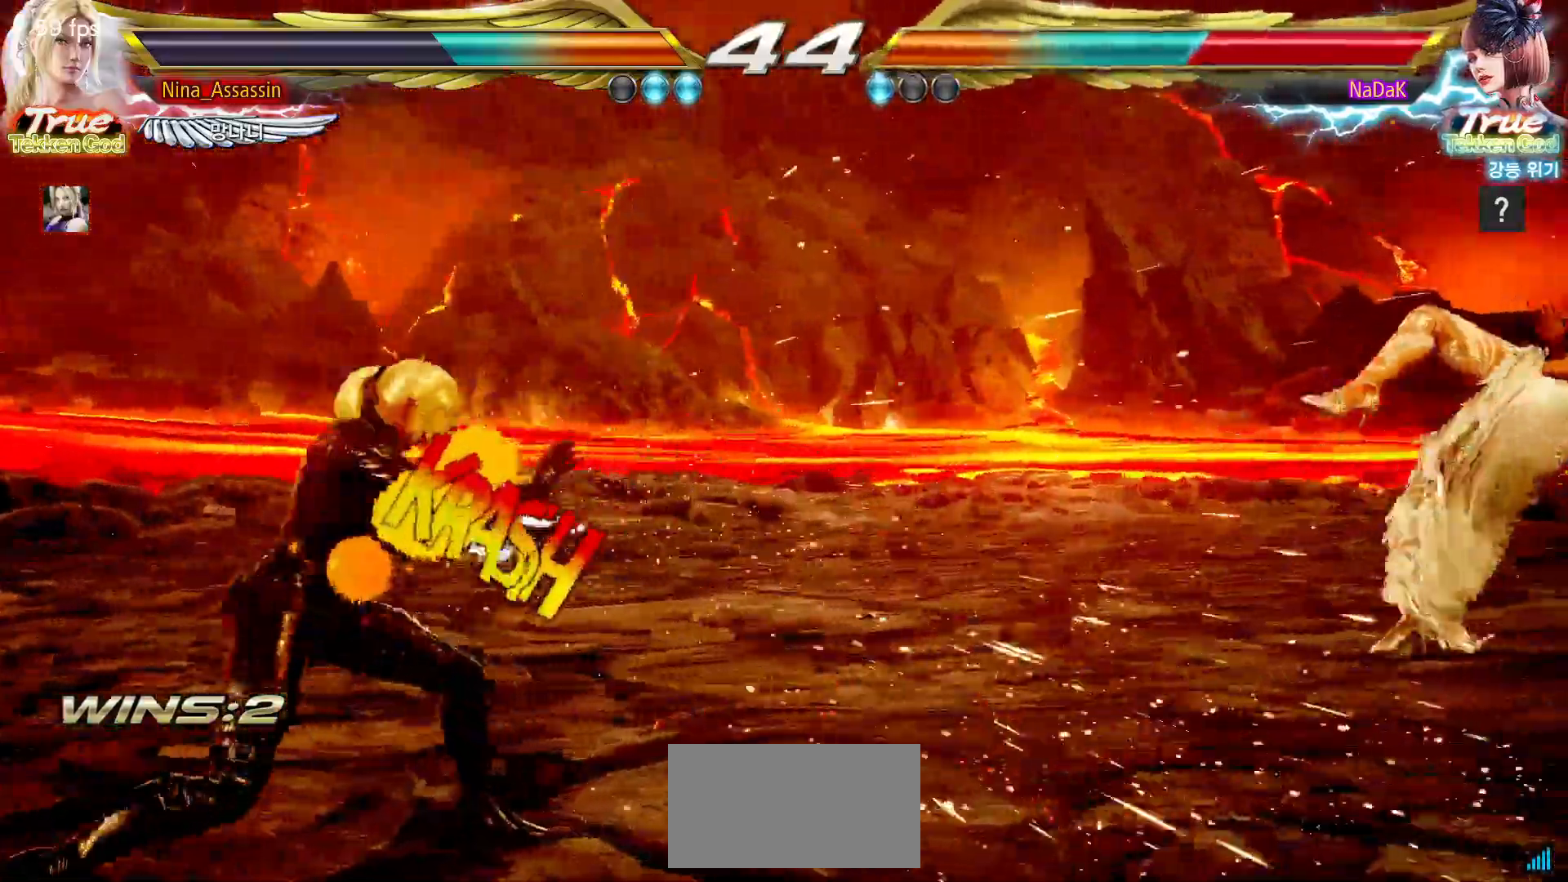
{"dt_ms": 500, "buttons": [], "left_stick": "right", "events": [[117, "left_stick", "right"], [183, "left_stick", "center"], [250, "left_stick", "right"], [317, "left_stick", "center"], [367, "left_stick", "right"]]}
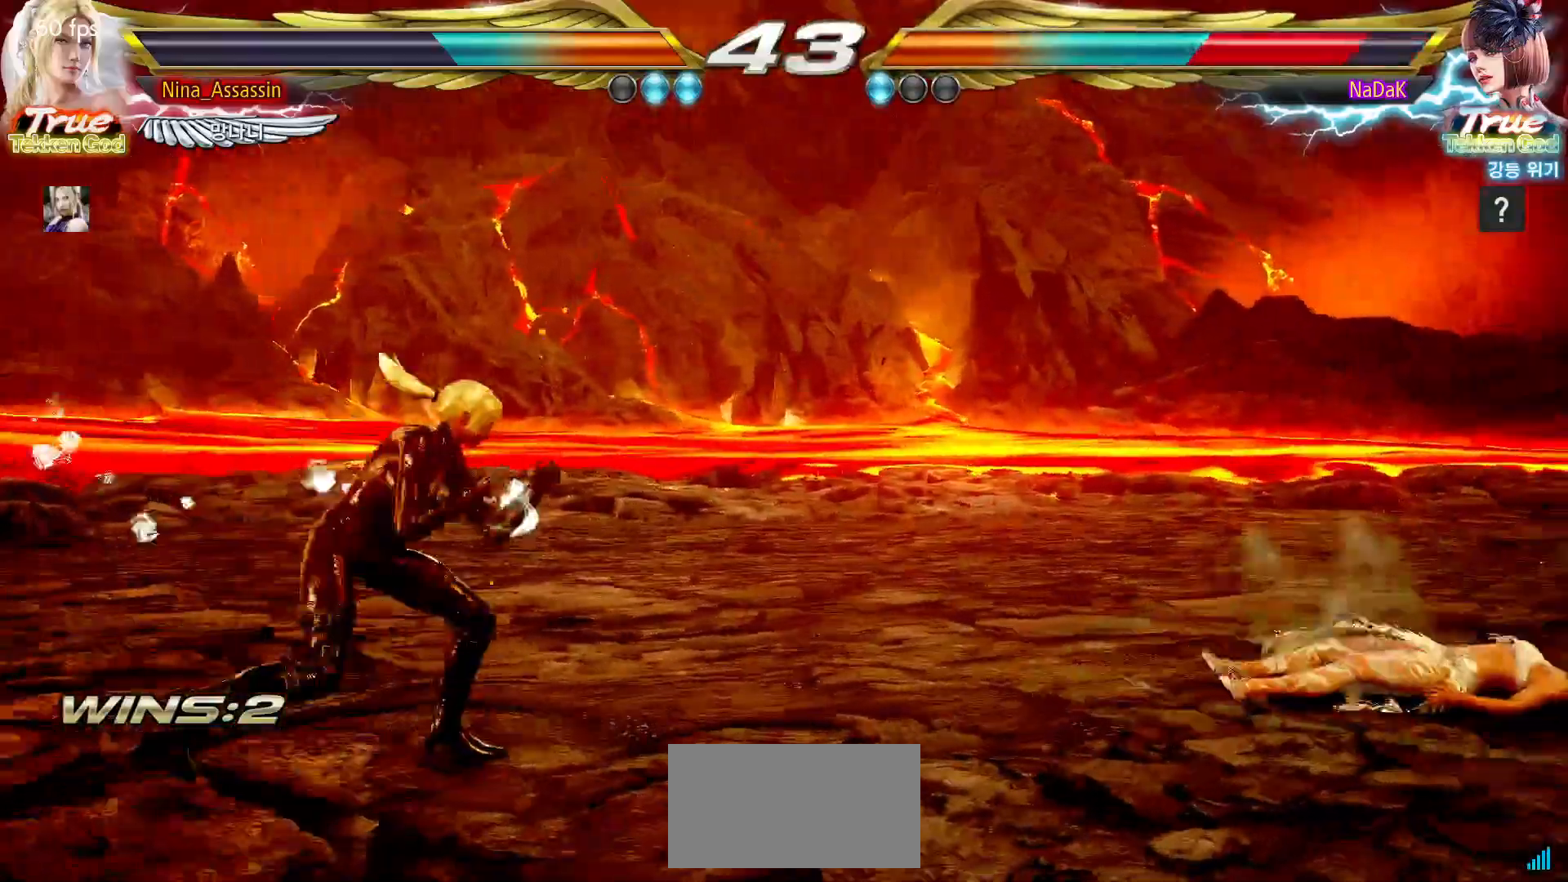
{"dt_ms": 500, "buttons": [], "left_stick": "right", "events": []}
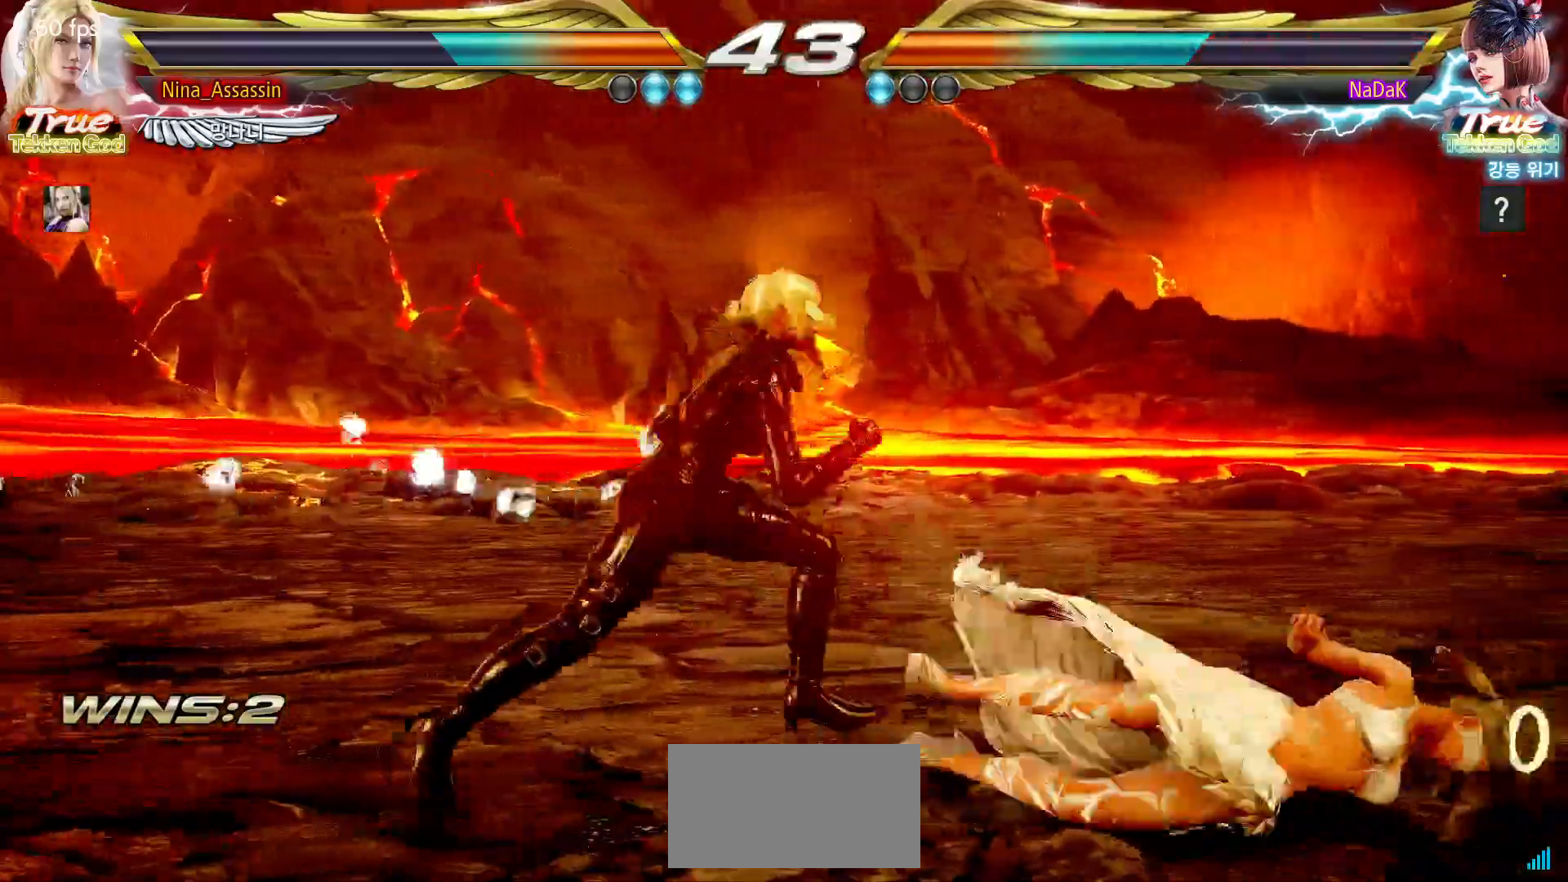
{"dt_ms": 500, "buttons": ["CIRCLE"], "left_stick": "down", "events": [[233, "left_stick", "center"], [283, "left_stick", "down"], [317, "CIRCLE", "down"], [367, "CIRCLE", "up"], [383, "CIRCLE", "down"], [433, "CIRCLE", "up"], [483, "CIRCLE", "down"]]}
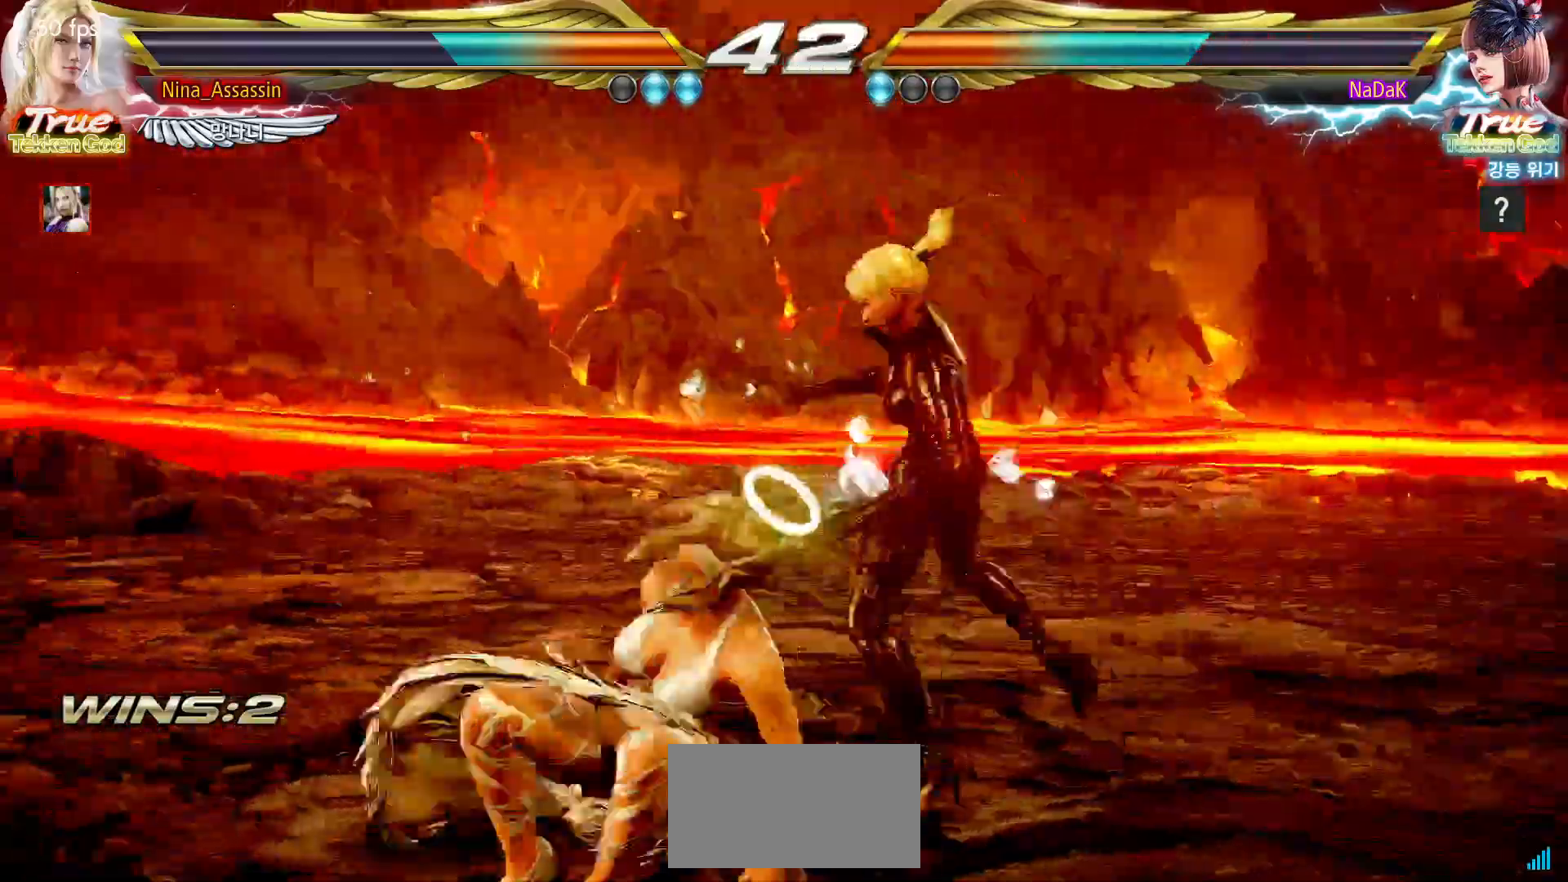
{"dt_ms": 500, "buttons": [], "left_stick": "right", "events": [[17, "CIRCLE", "up"], [50, "left_stick", "center"], [67, "CIRCLE", "down"], [100, "CIRCLE", "up"], [500, "left_stick", "right"]]}
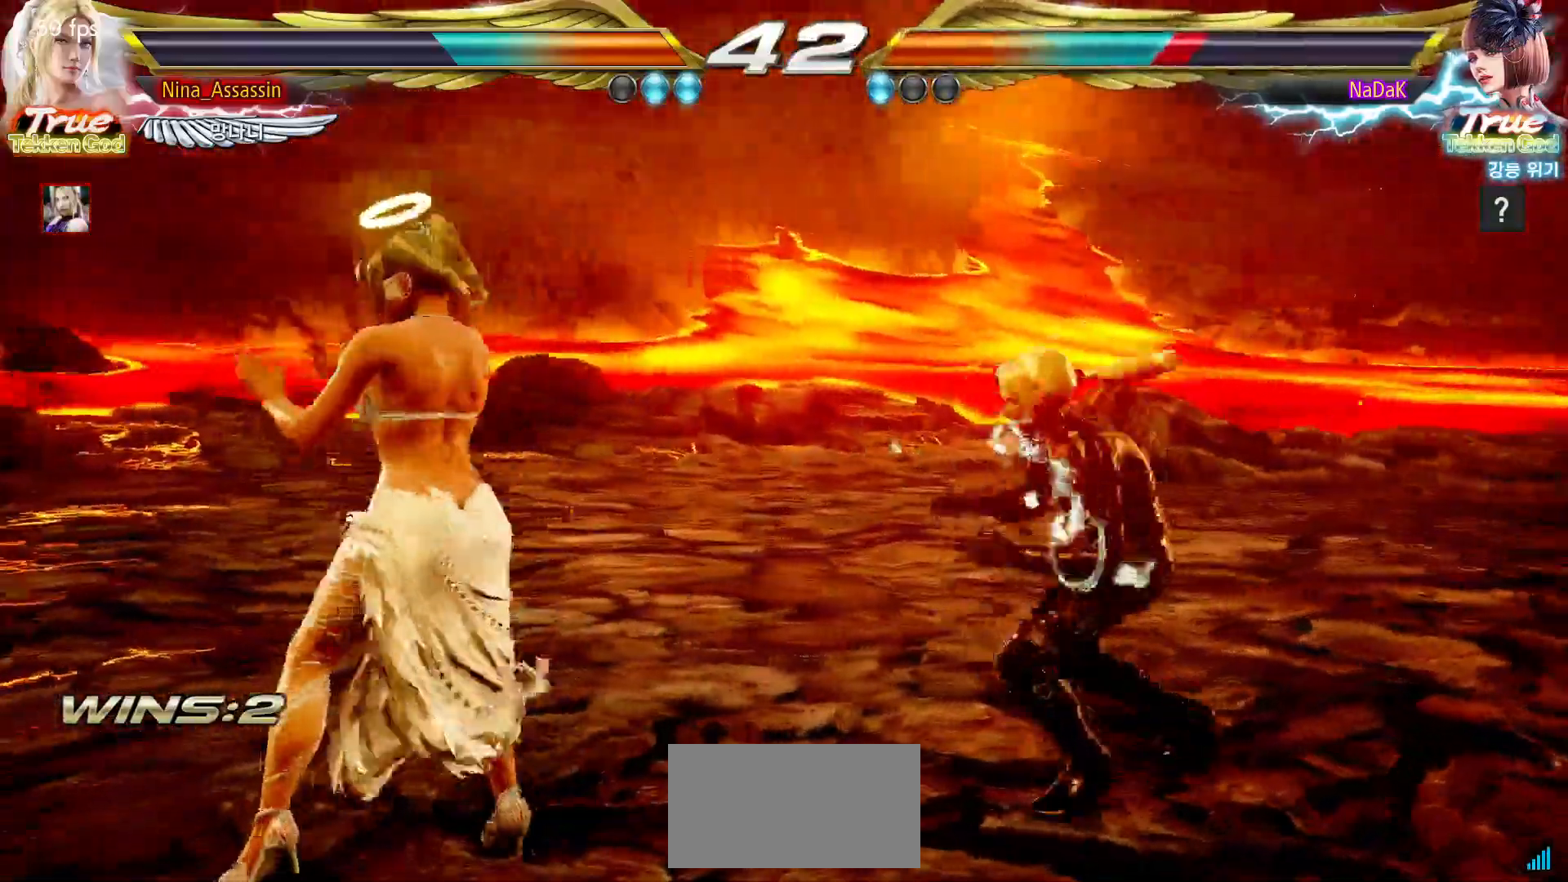
{"dt_ms": 500, "buttons": [], "left_stick": "right", "events": [[67, "left_stick", "center"], [133, "left_stick", "right"], [250, "left_stick", "down-right"], [450, "left_stick", "center"], [500, "left_stick", "right"]]}
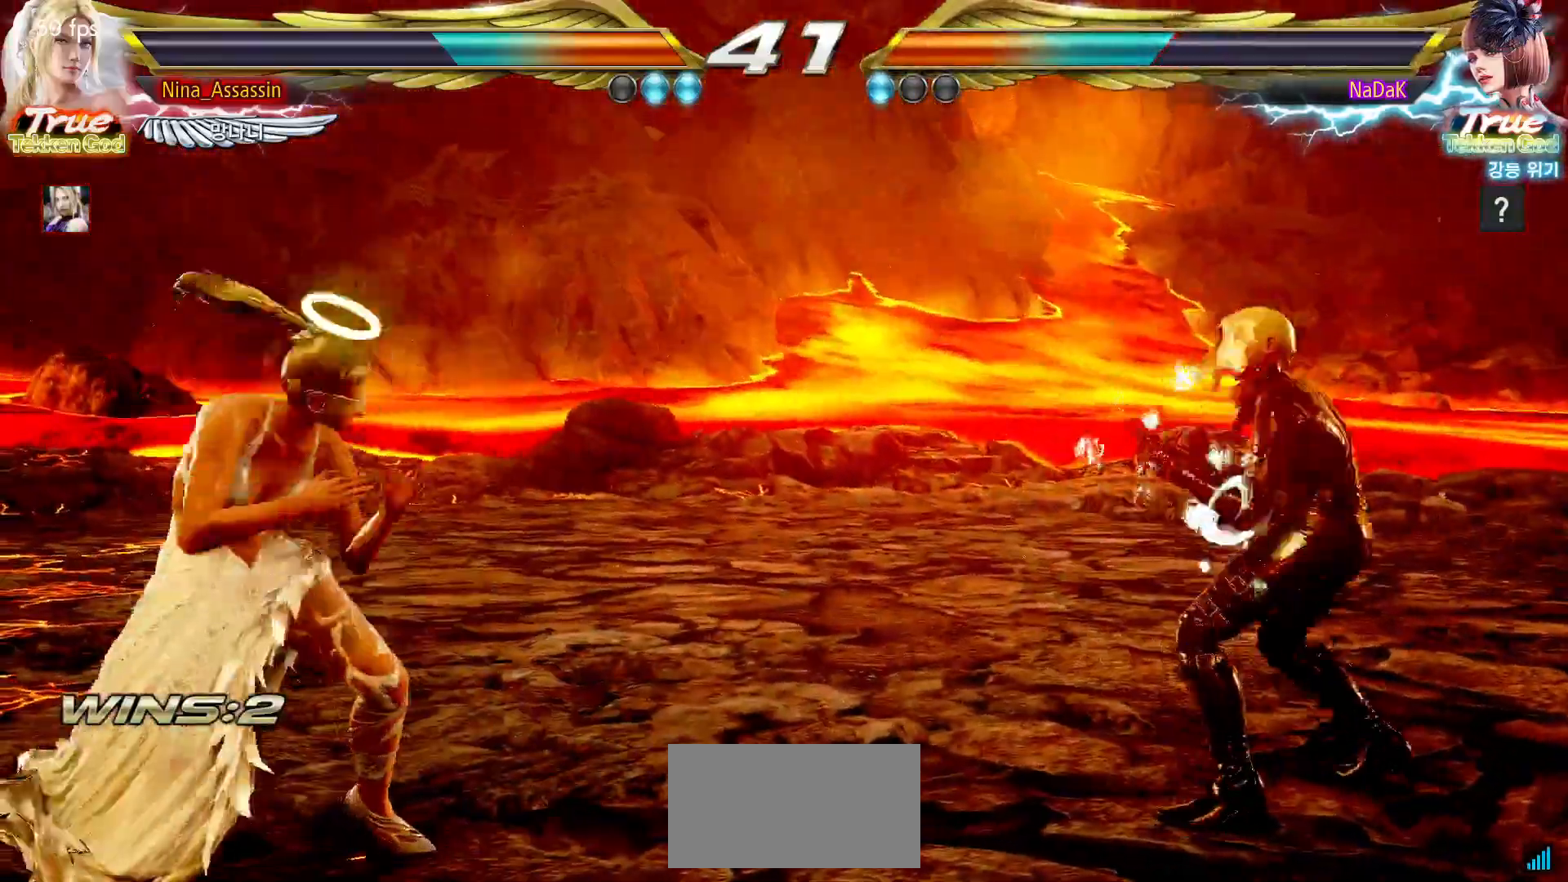
{"dt_ms": 500, "buttons": [], "left_stick": "right", "events": [[100, "left_stick", "down"], [150, "left_stick", "center"], [317, "SQUARE", "down"], [383, "SQUARE", "up"], [417, "left_stick", "right"]]}
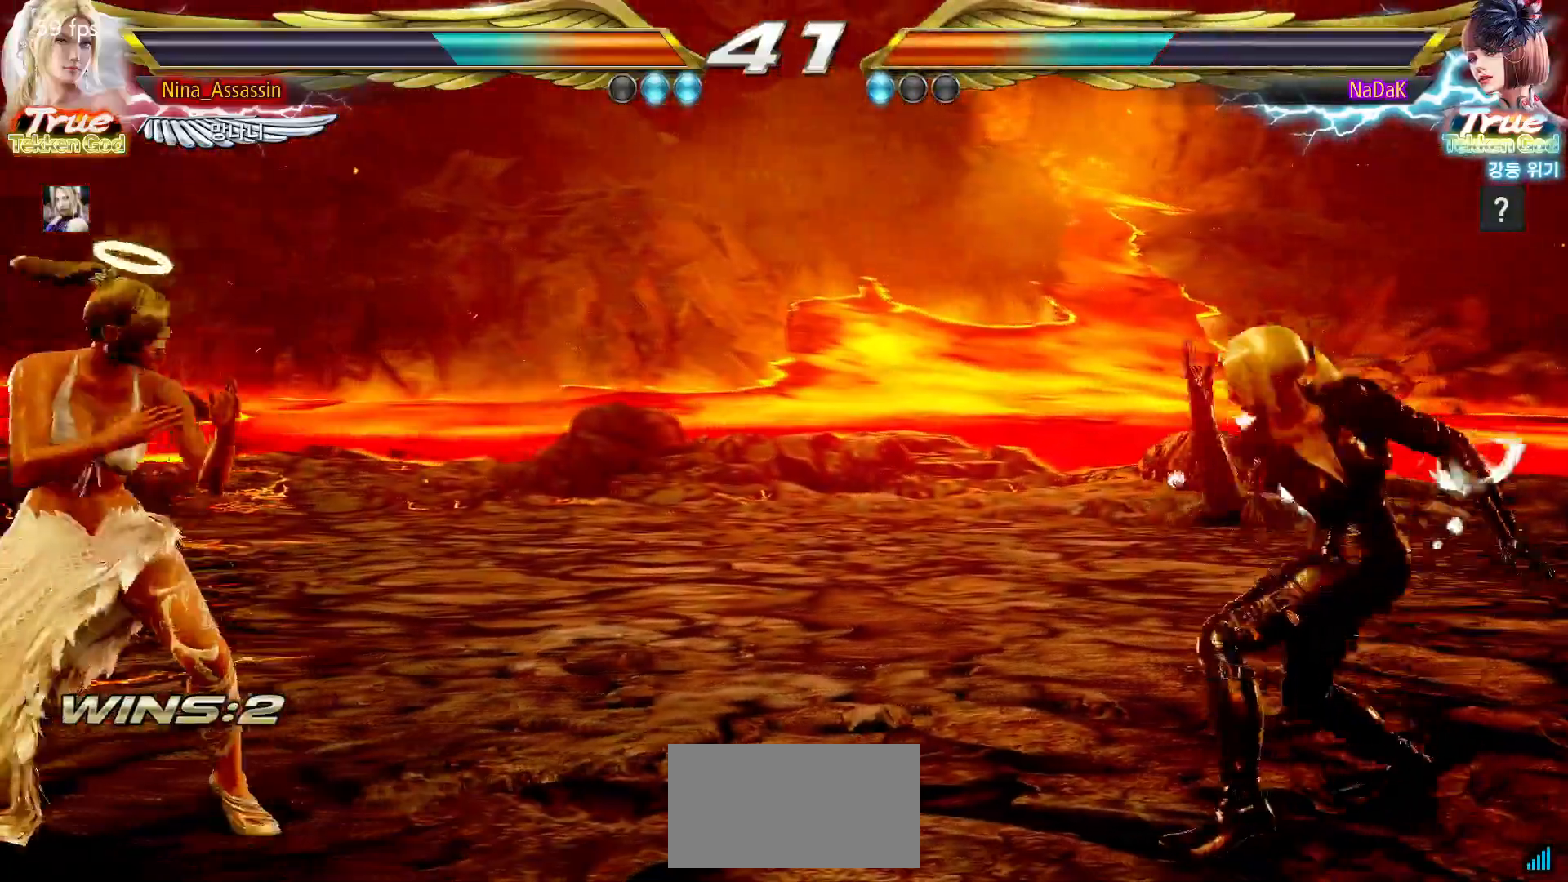
{"dt_ms": 500, "buttons": [], "left_stick": "left", "events": [[100, "left_stick", "up"], [167, "left_stick", "center"], [267, "left_stick", "left"], [300, "TRIANGLE", "down"], [400, "TRIANGLE", "up"]]}
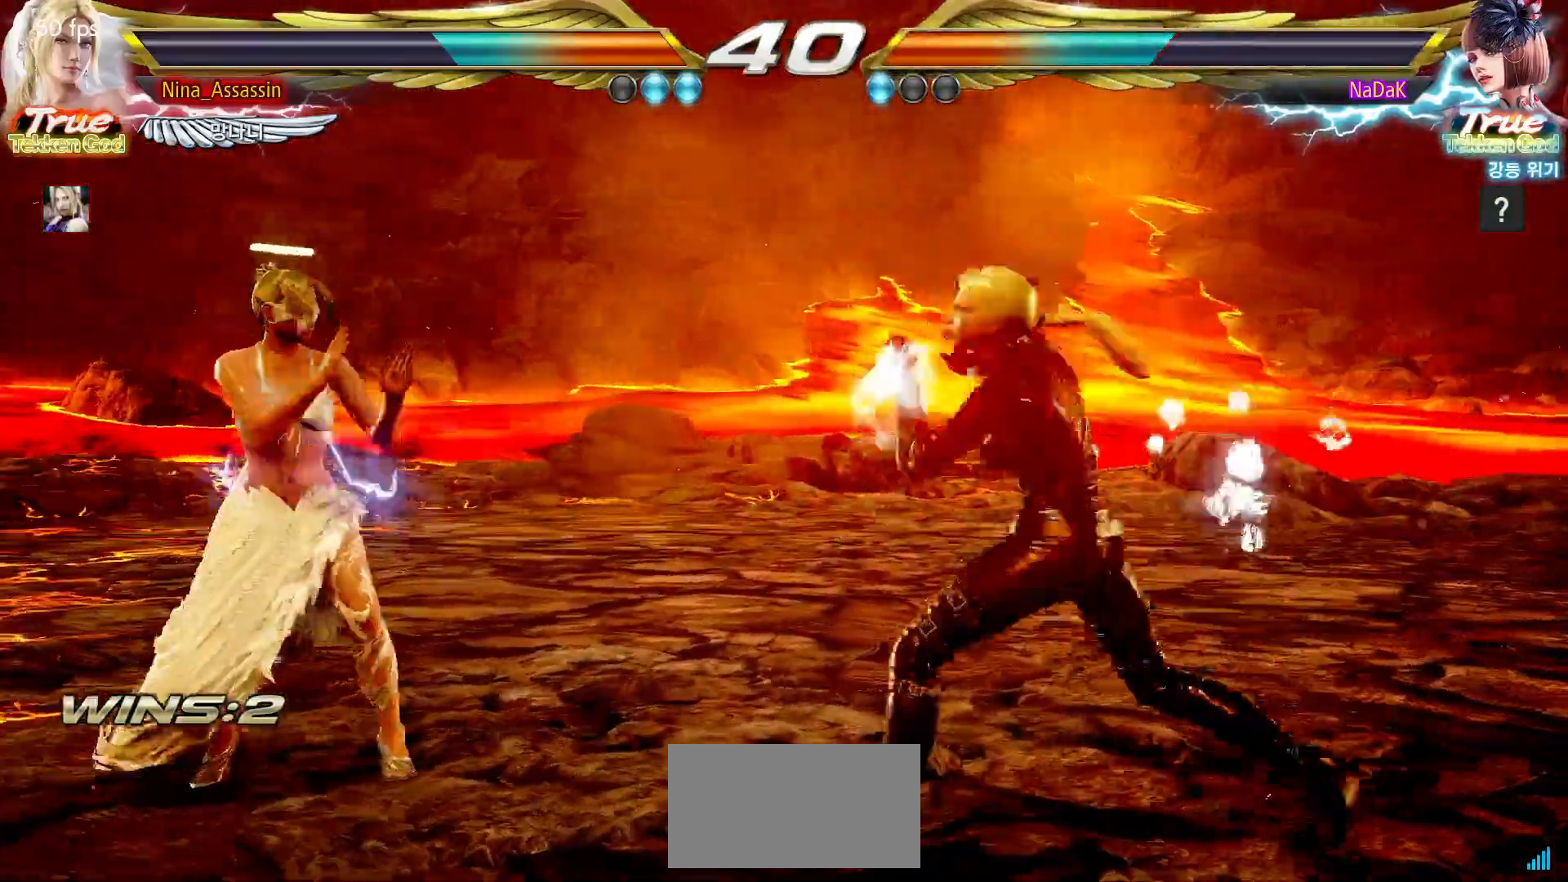
{"dt_ms": 500, "buttons": [], "left_stick": "right", "events": [[50, "left_stick", "center"], [267, "left_stick", "right"], [333, "left_stick", "center"], [417, "left_stick", "right"]]}